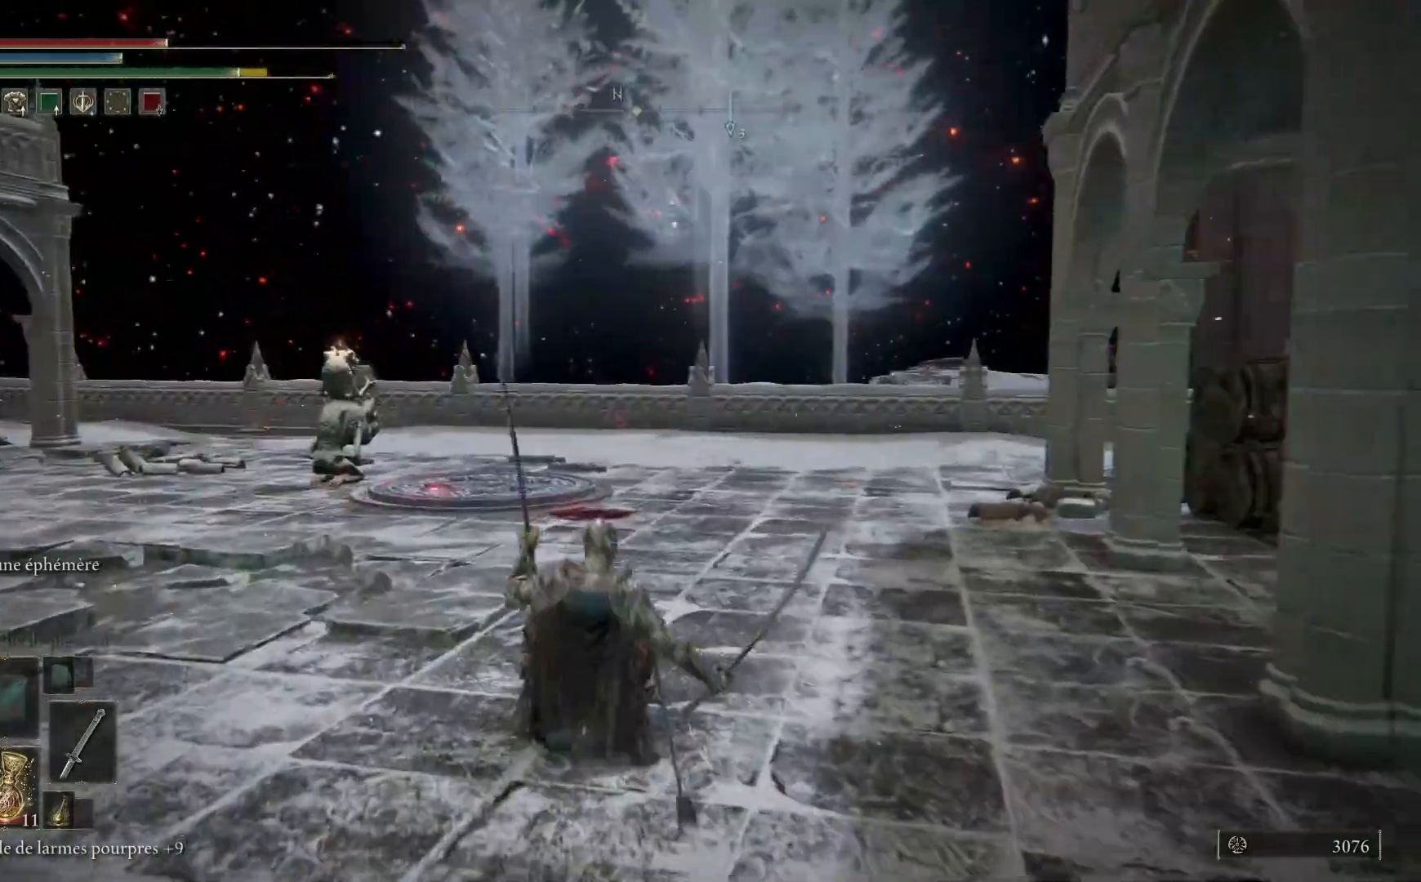
Gameplay with a controller (Xbox layout); each line is a JSON object with the inputs held at the frame after it. "events" lists button and stick changes between this image and that frame as [ms after this image, input, new state], when the widget could be followed in between.
{"buttons": [], "left_stick": "up-right", "right_stick": "right", "events": [[67, "B", "up"], [233, "right_stick", "right"]]}
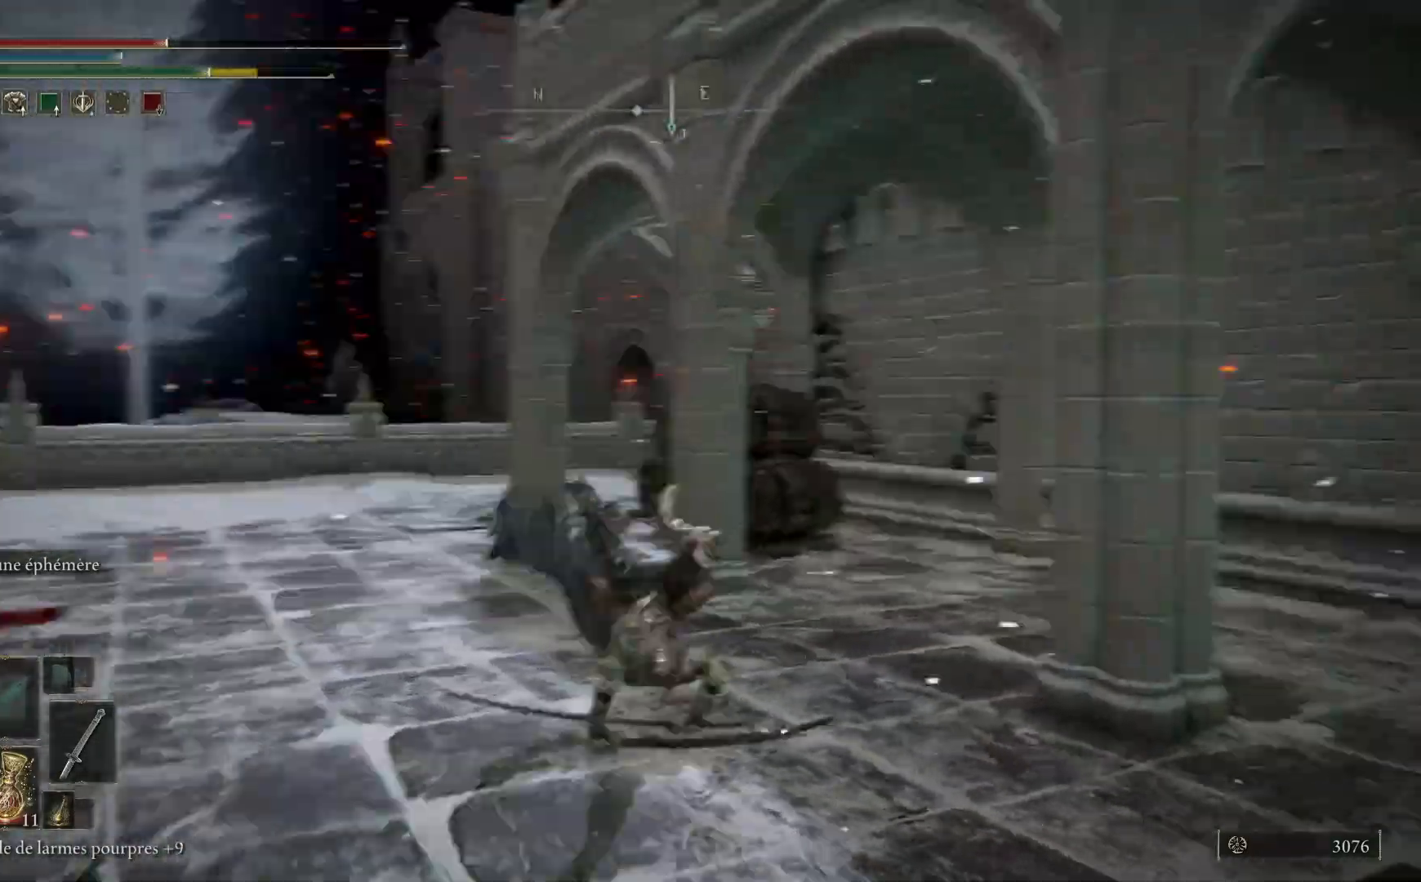
{"buttons": [], "left_stick": "up", "right_stick": "down-right", "events": [[33, "left_stick", "up"], [50, "right_stick", "center"], [133, "B", "down"], [267, "B", "up"], [500, "right_stick", "down-right"]]}
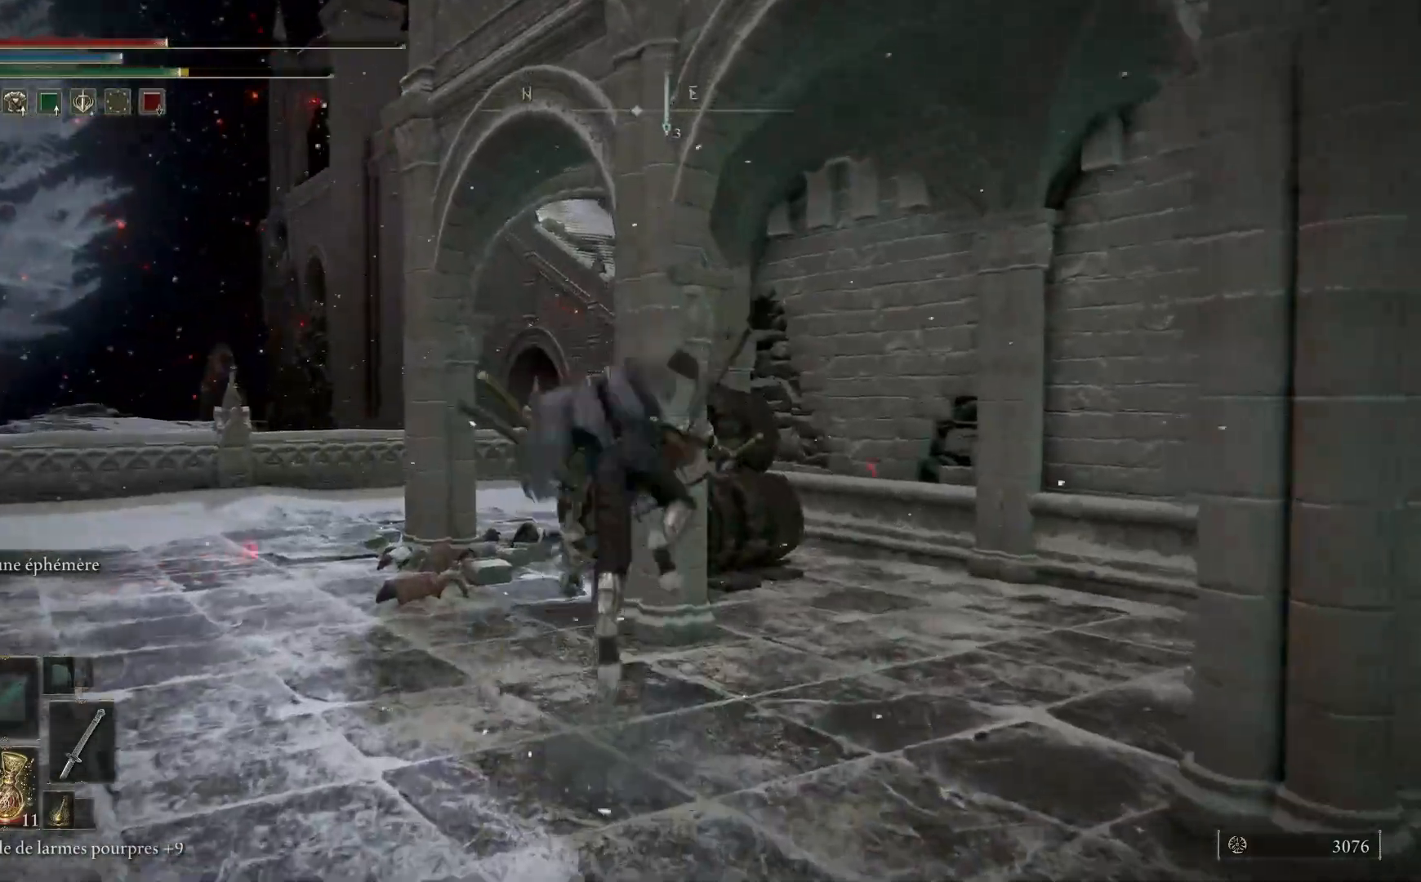
{"buttons": ["X"], "left_stick": "up-left", "right_stick": "center", "events": [[183, "right_stick", "center"], [200, "left_stick", "up-left"], [417, "X", "down"]]}
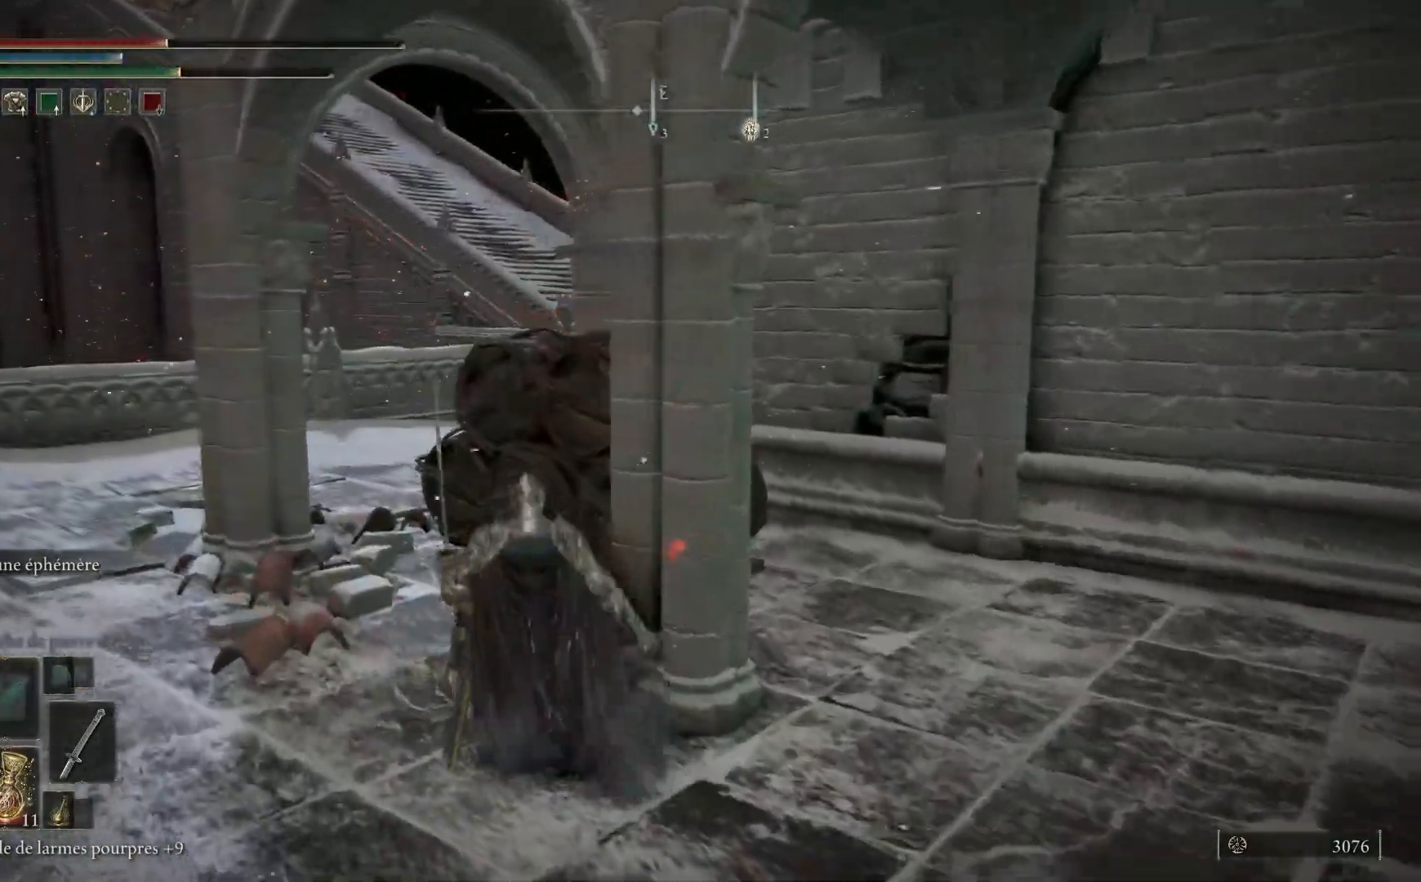
{"buttons": [], "left_stick": "up-left", "right_stick": "right", "events": [[33, "X", "up"], [283, "right_stick", "right"]]}
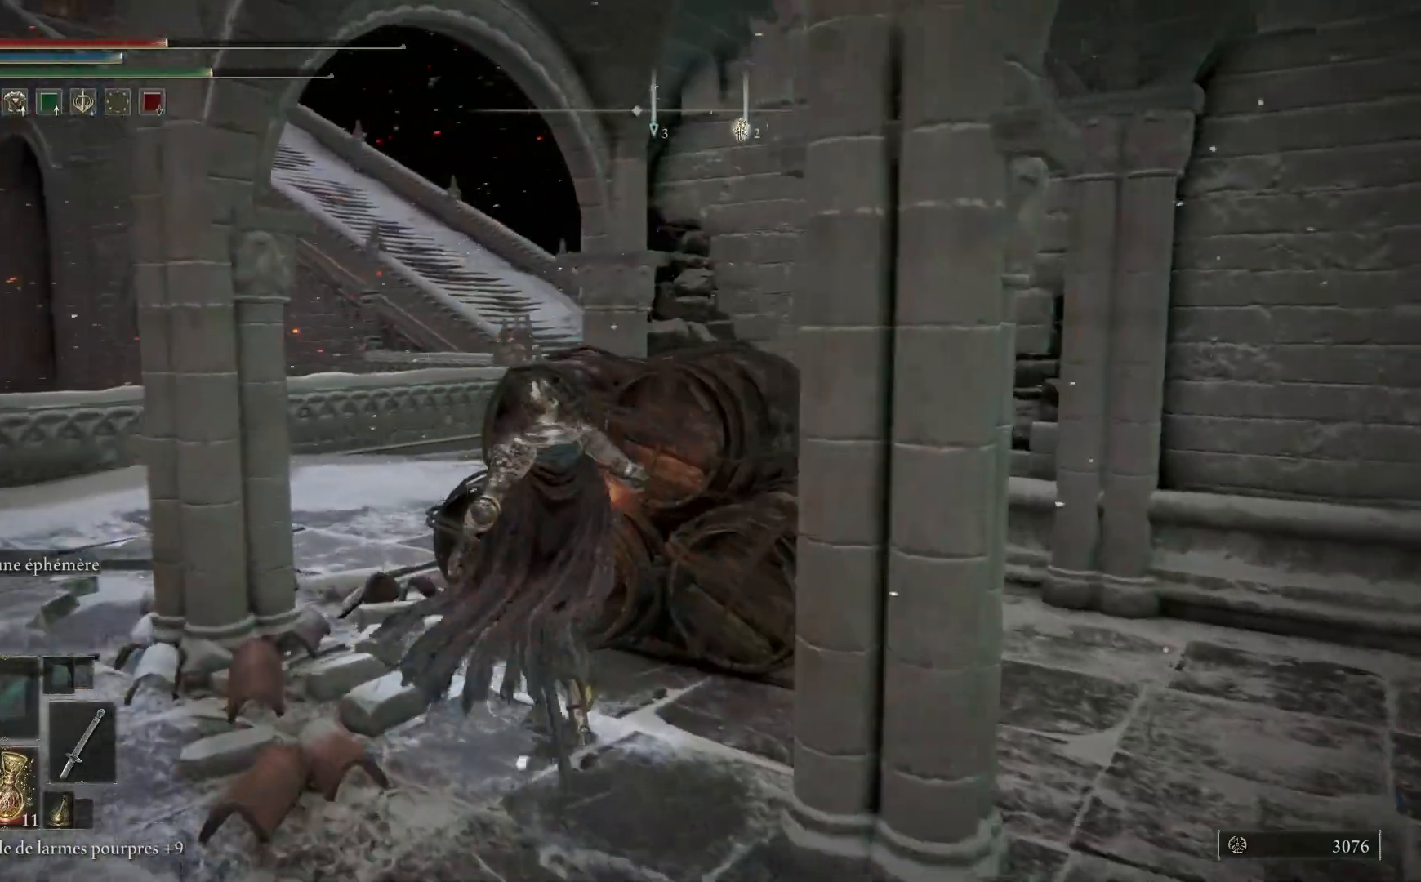
{"buttons": [], "left_stick": "up-left", "right_stick": "center", "events": [[467, "right_stick", "center"]]}
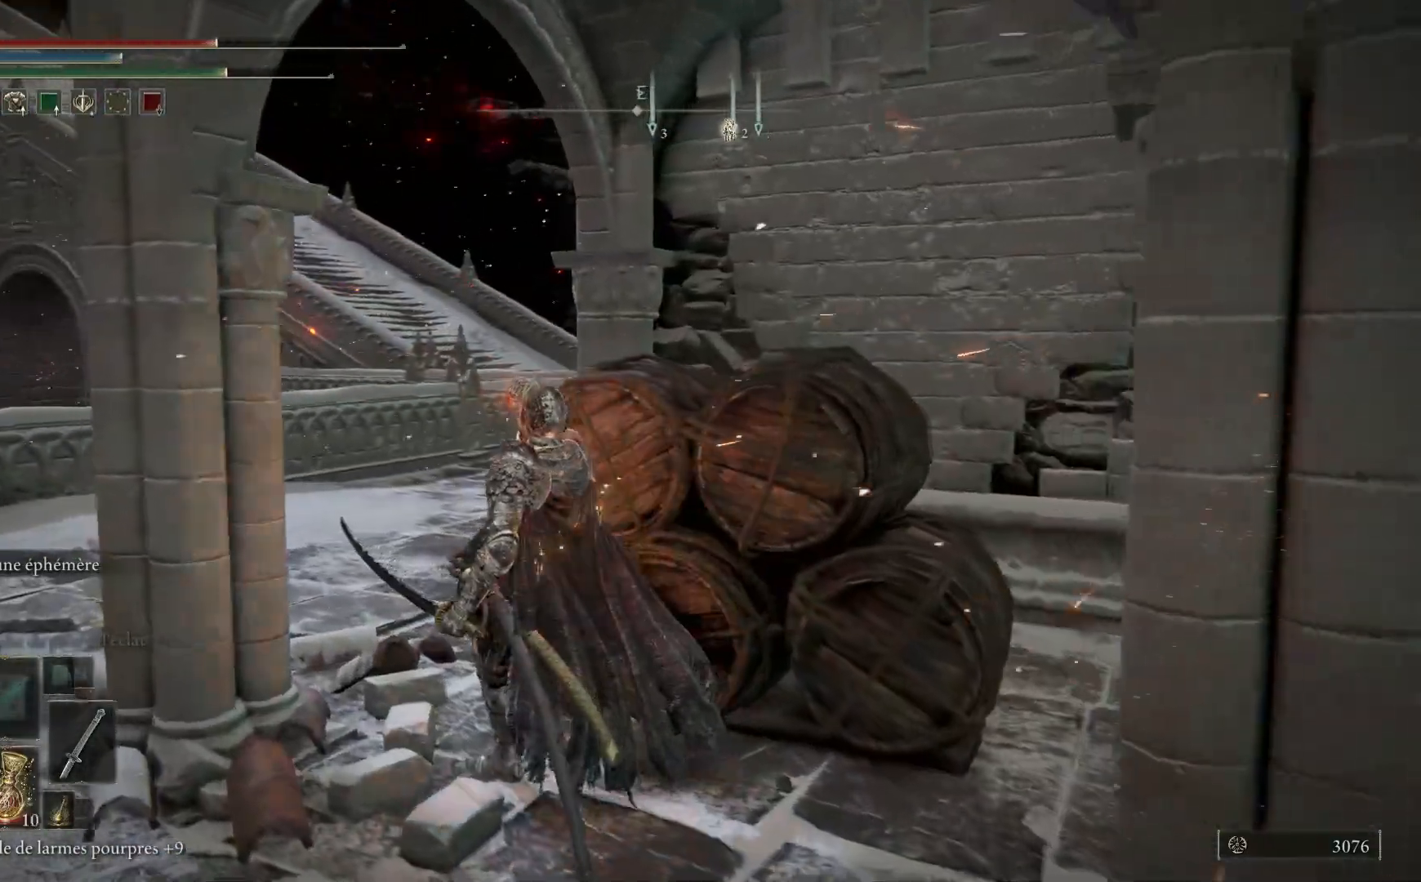
{"buttons": ["B"], "left_stick": "up-left", "right_stick": "center", "events": [[117, "B", "down"], [233, "B", "up"], [400, "B", "down"]]}
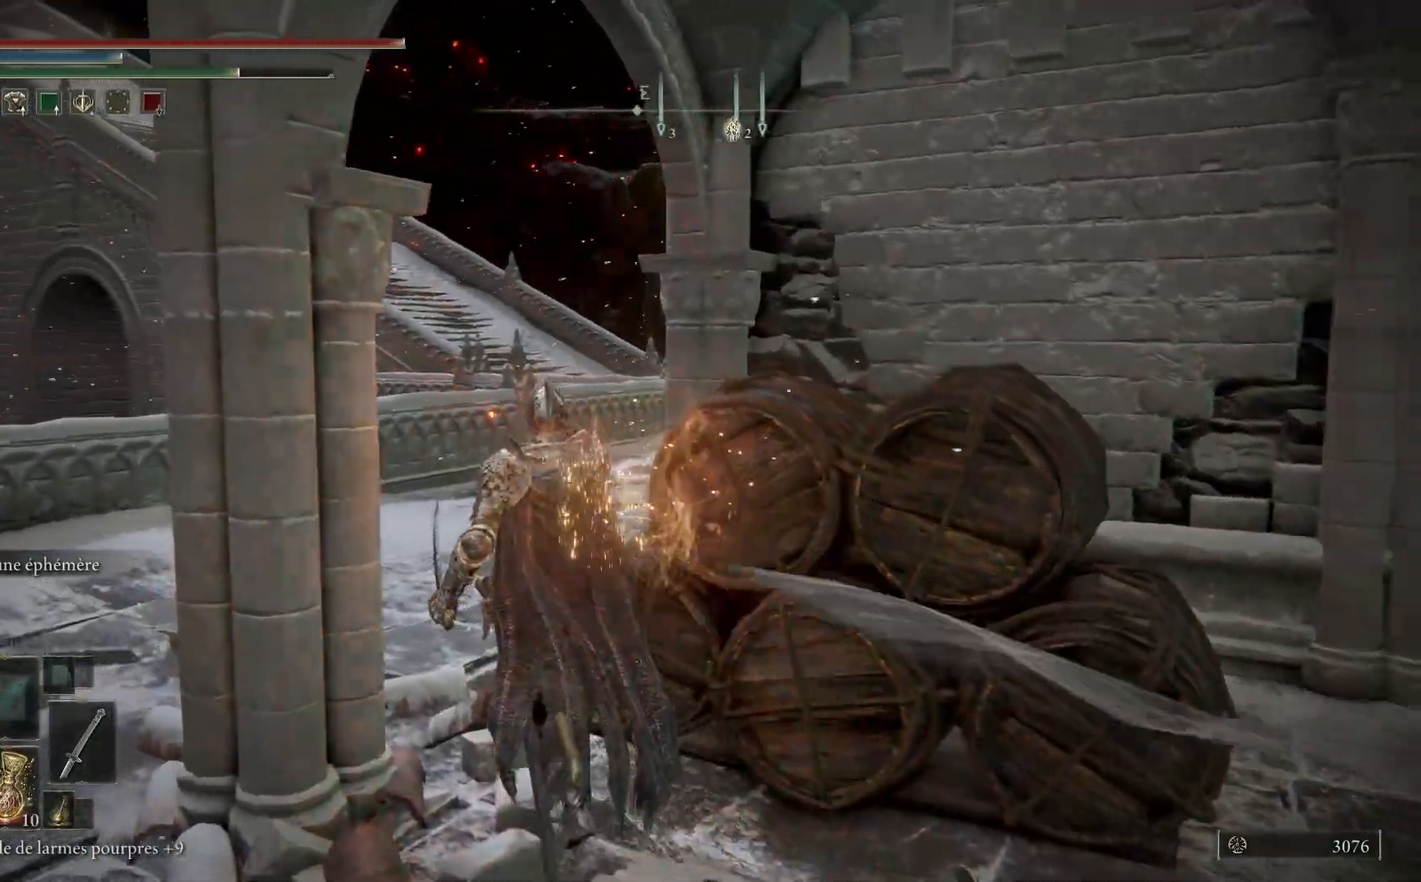
{"buttons": [], "left_stick": "up", "right_stick": "center", "events": [[33, "B", "up"], [83, "B", "down"], [200, "B", "up"], [283, "left_stick", "up"]]}
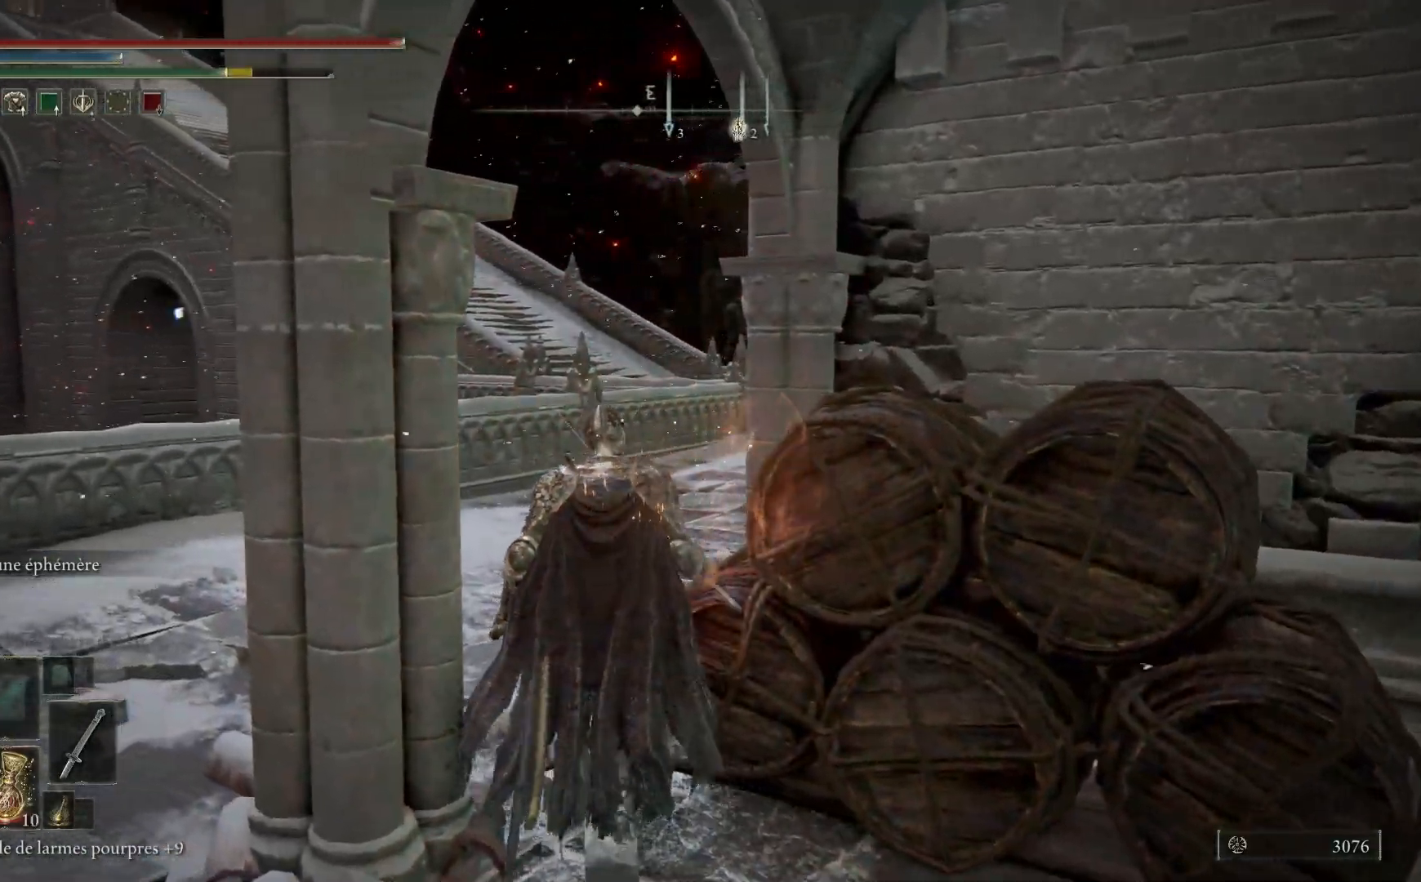
{"buttons": [], "left_stick": "up", "right_stick": "center", "events": [[150, "B", "down"], [300, "B", "up"]]}
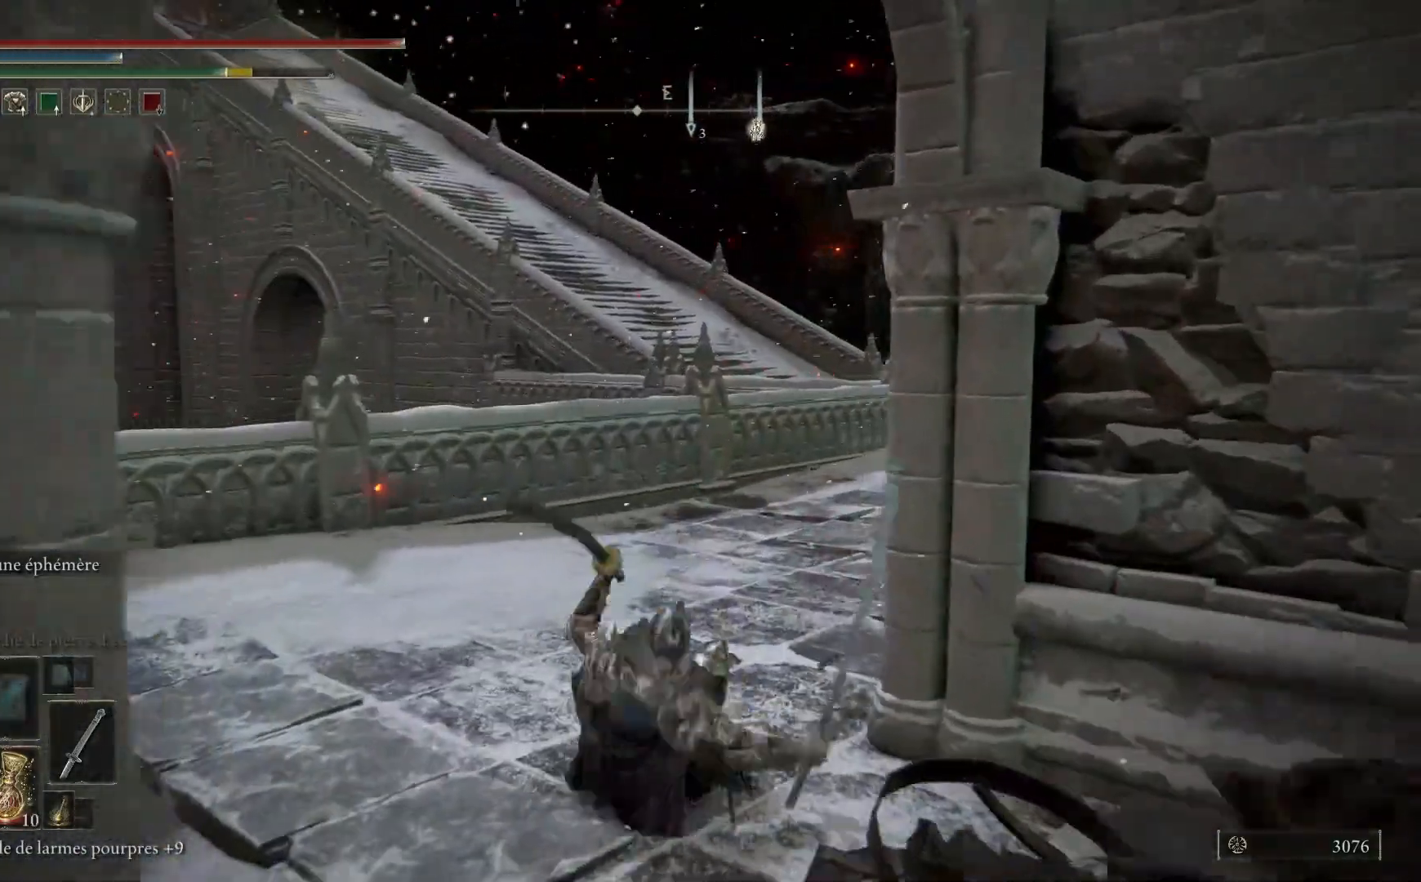
{"buttons": [], "left_stick": "up", "right_stick": "right", "events": [[33, "B", "down"], [183, "B", "up"], [383, "right_stick", "right"]]}
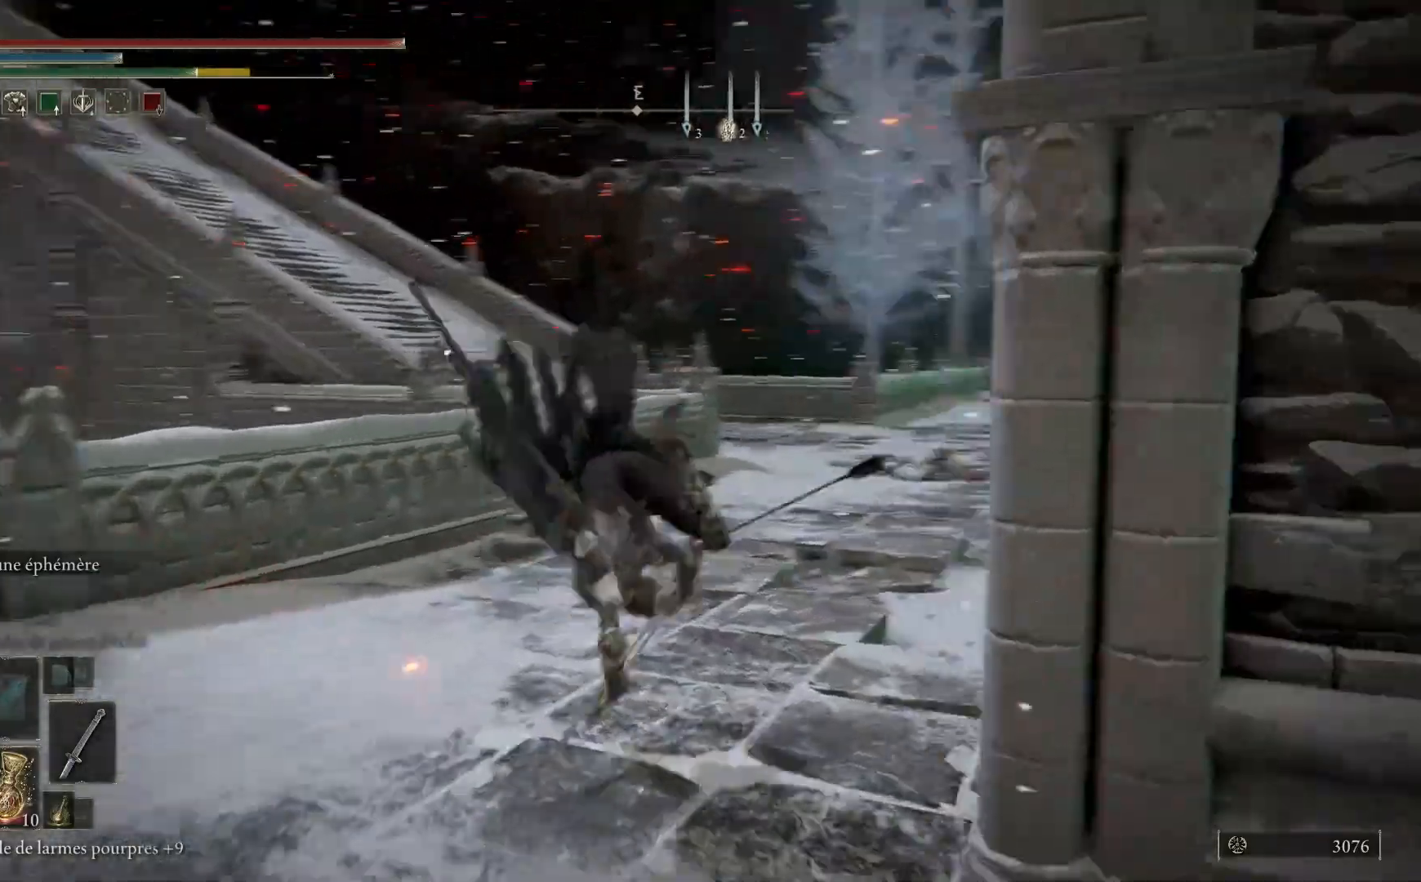
{"buttons": ["B"], "left_stick": "up", "right_stick": "center", "events": [[117, "right_stick", "down-right"], [217, "right_stick", "center"], [300, "B", "down"]]}
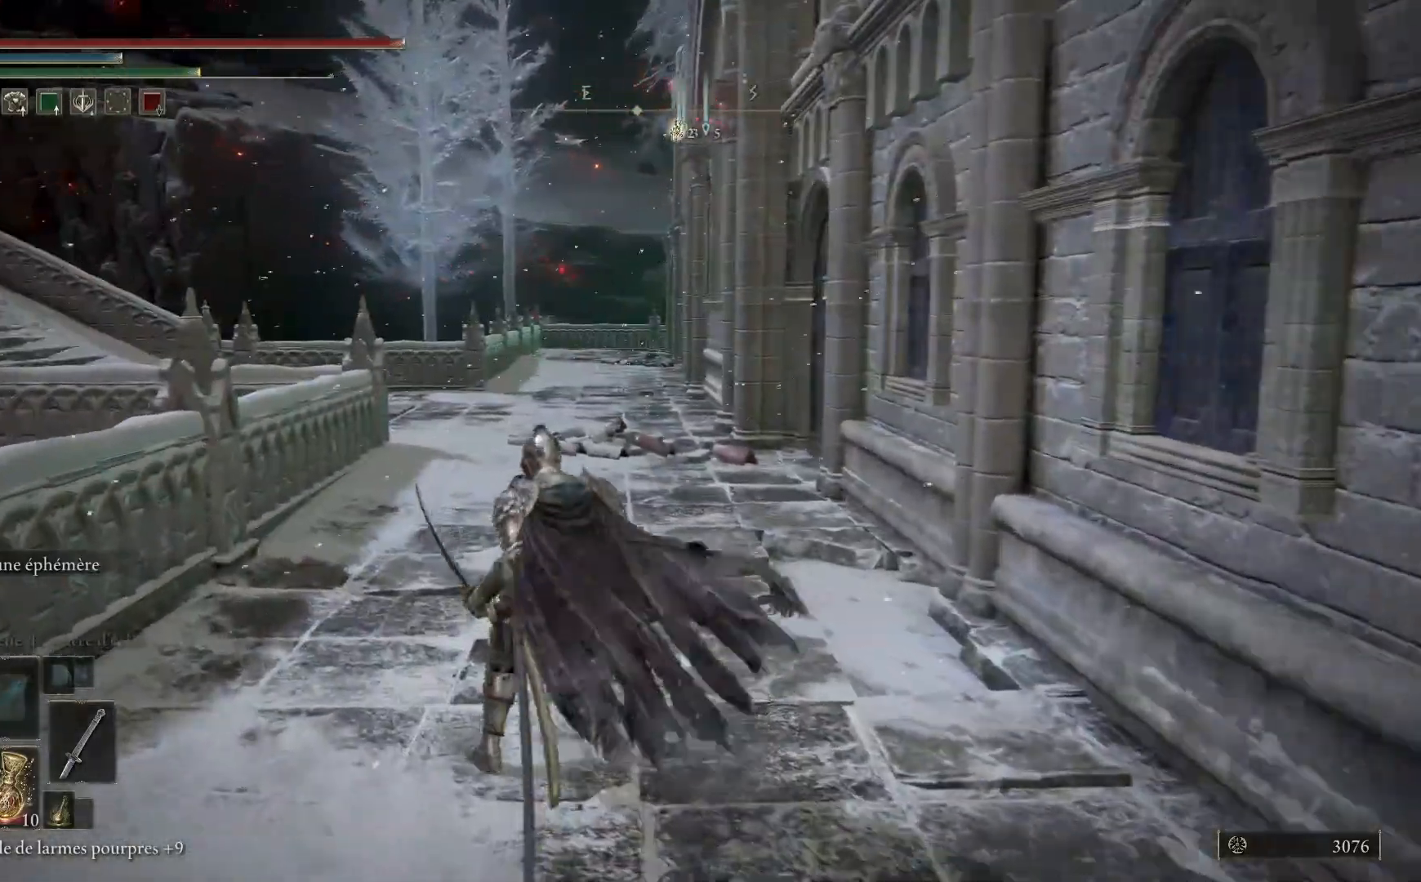
{"buttons": ["B"], "left_stick": "up", "right_stick": "center", "events": []}
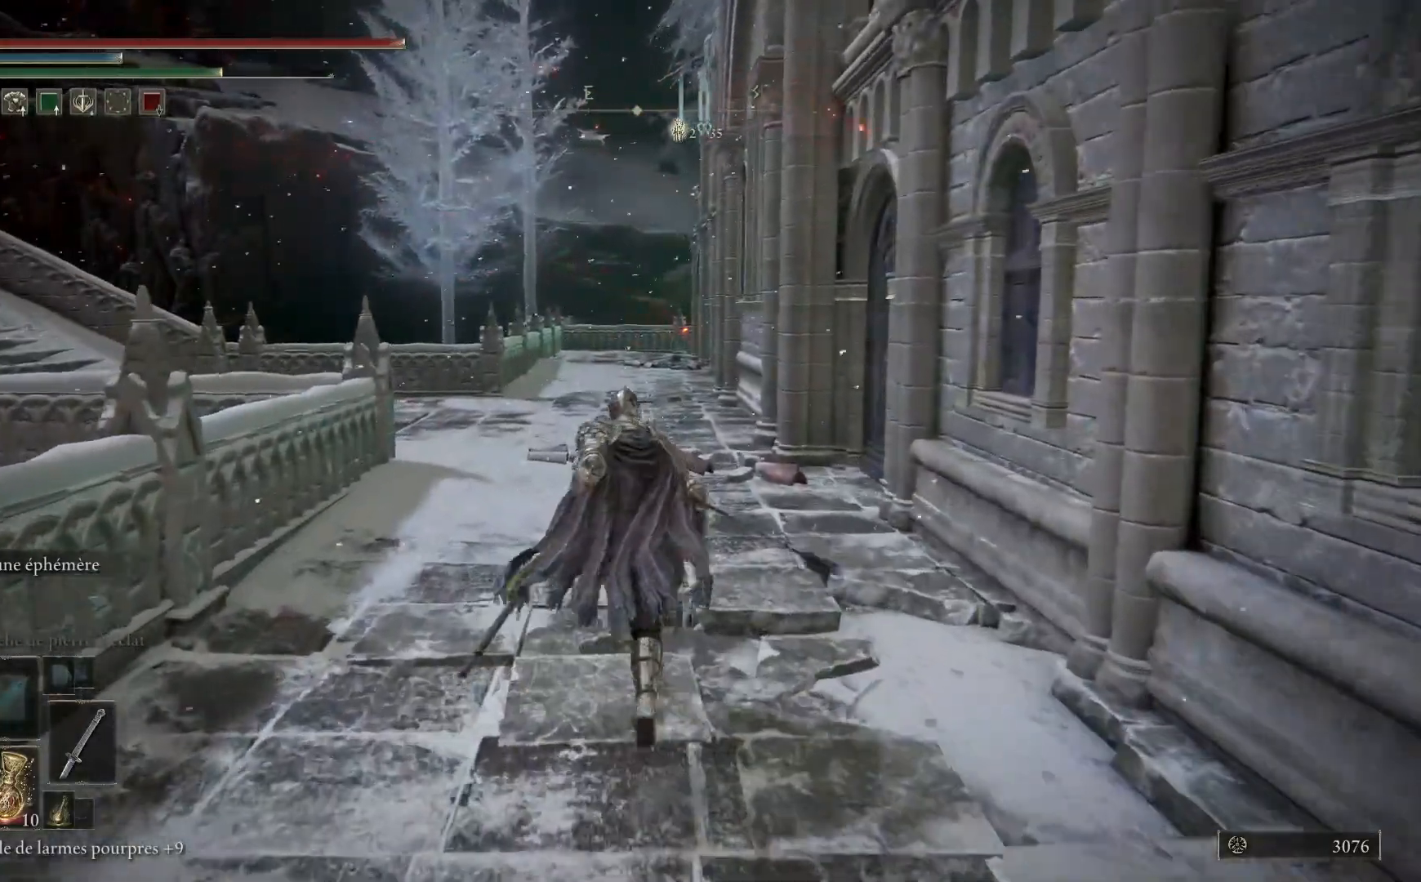
{"buttons": ["B"], "left_stick": "up", "right_stick": "center", "events": []}
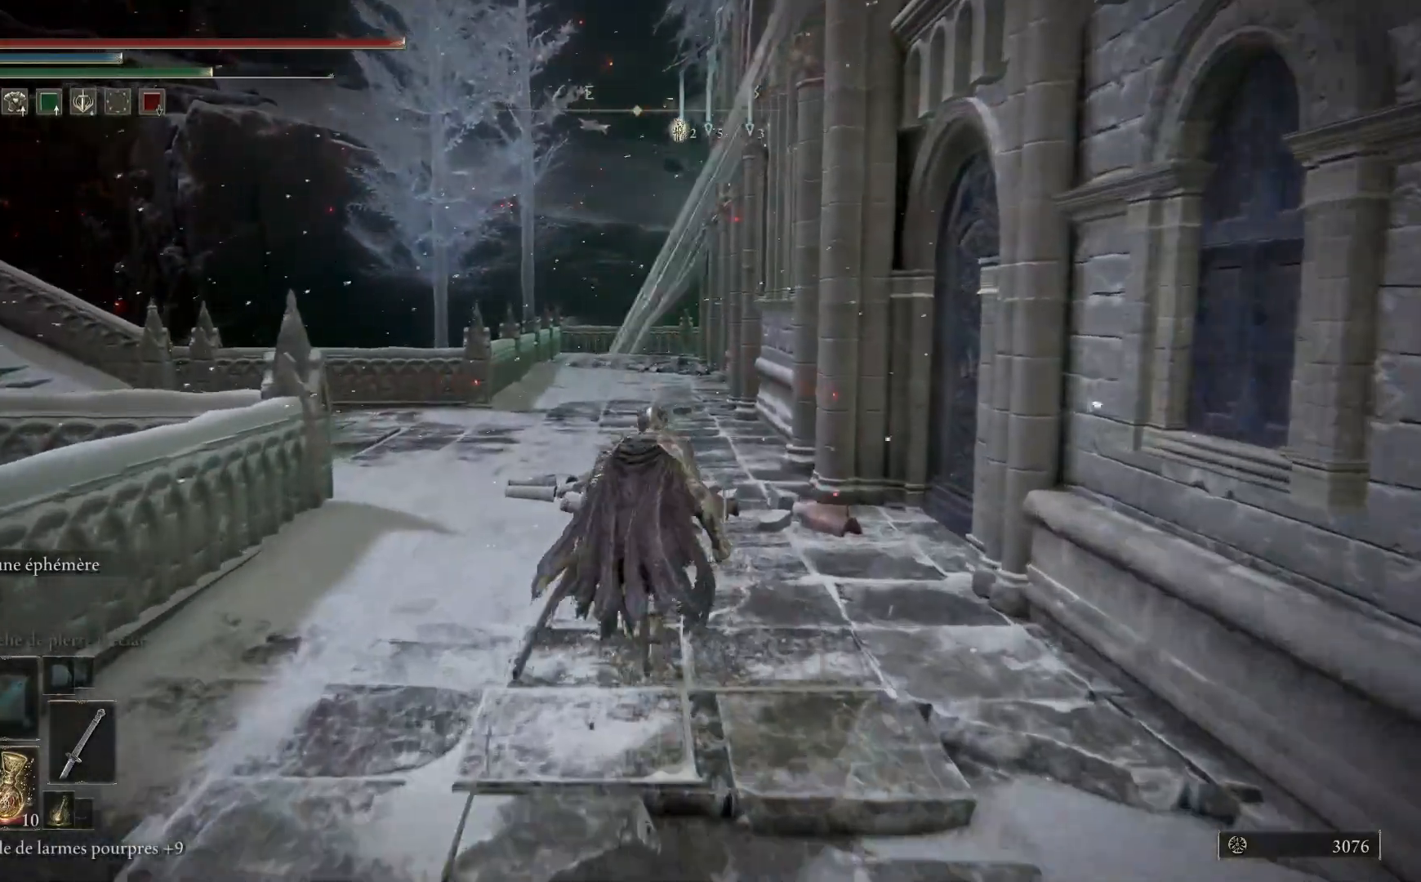
{"buttons": ["B"], "left_stick": "up", "right_stick": "center", "events": []}
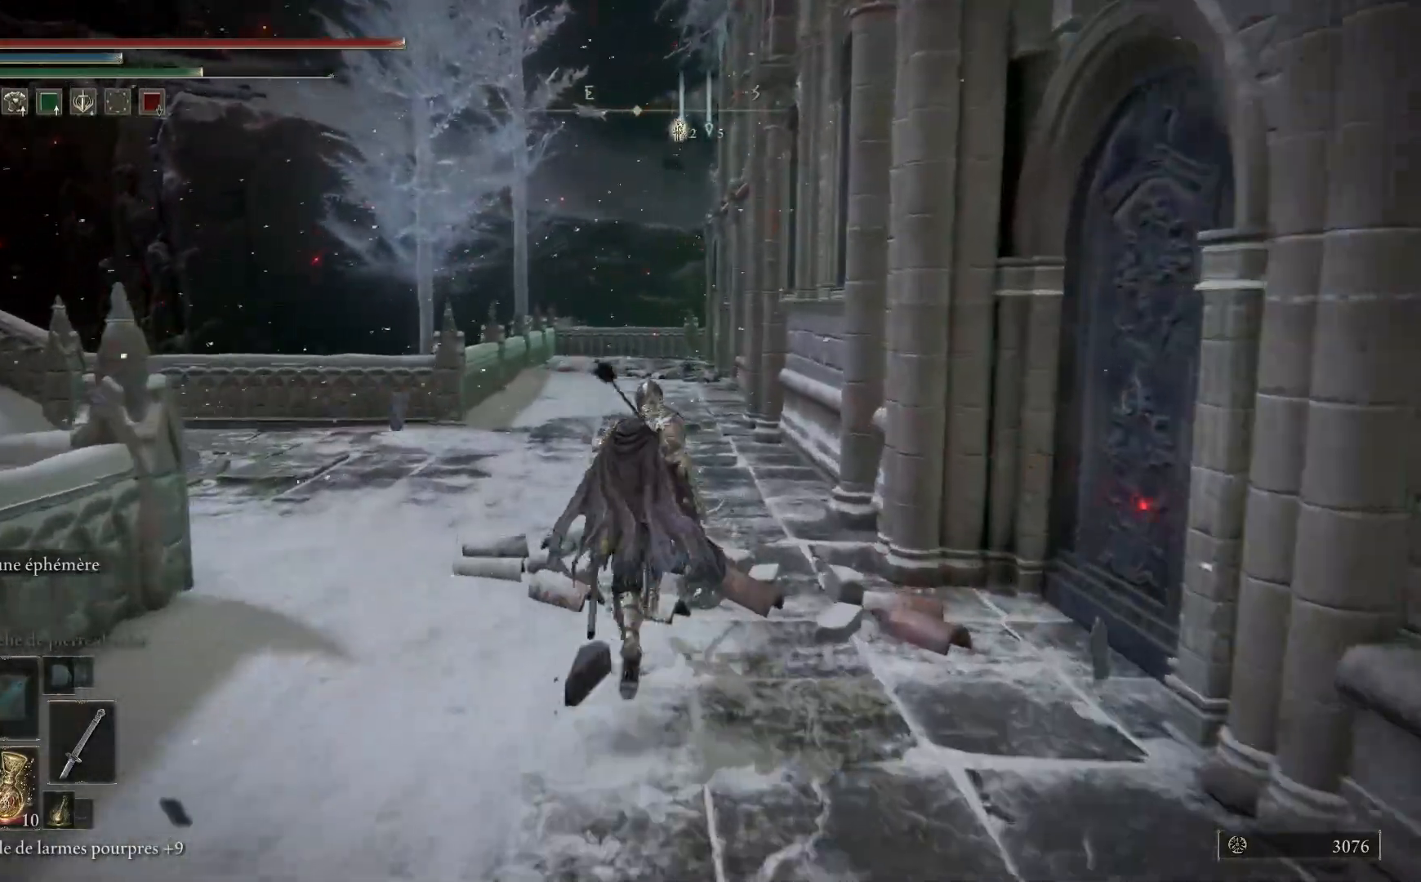
{"buttons": ["B"], "left_stick": "up", "right_stick": "center", "events": []}
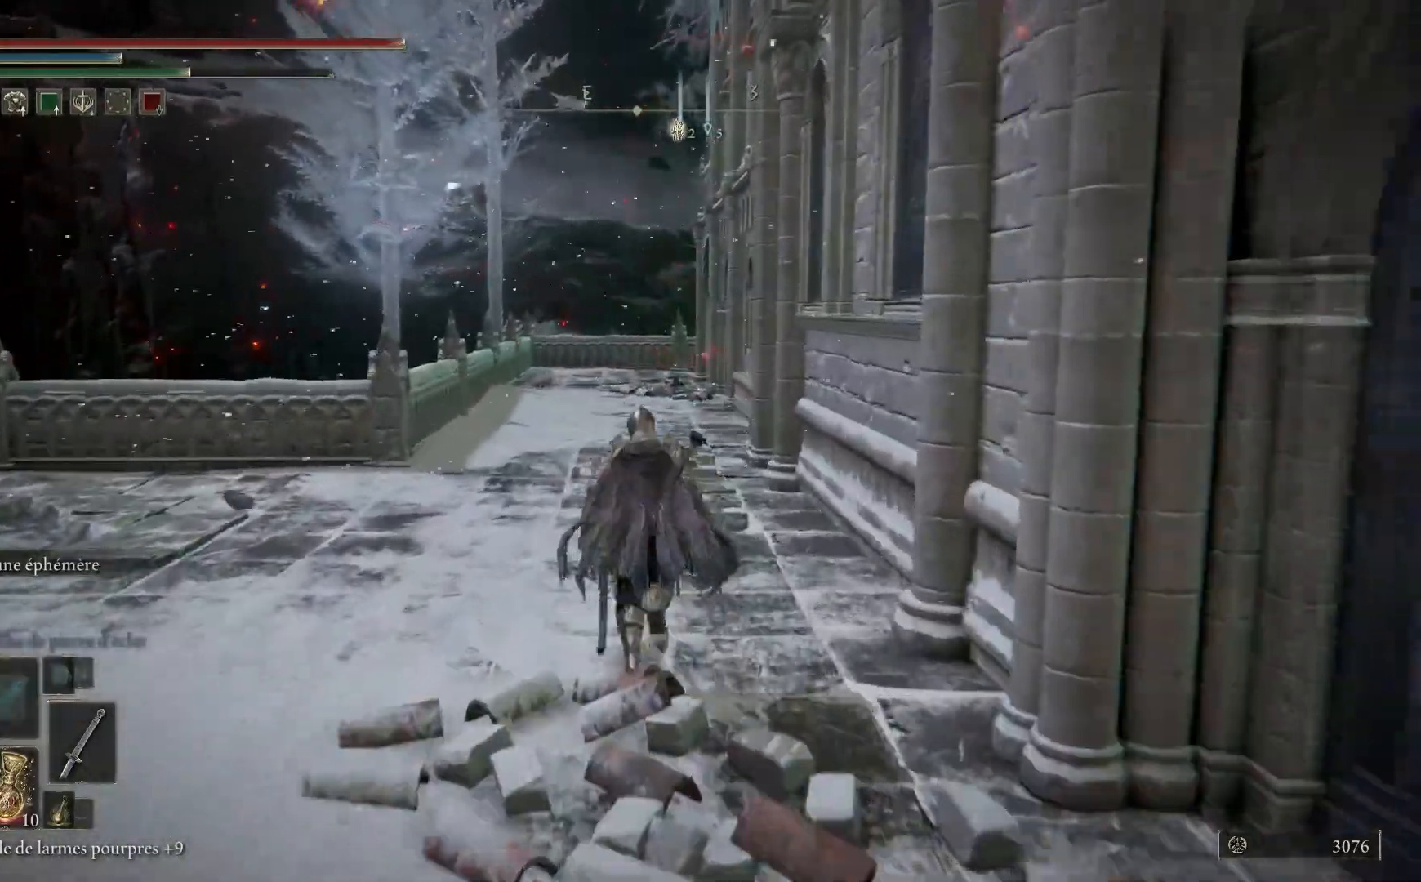
{"buttons": ["B"], "left_stick": "up", "right_stick": "center", "events": []}
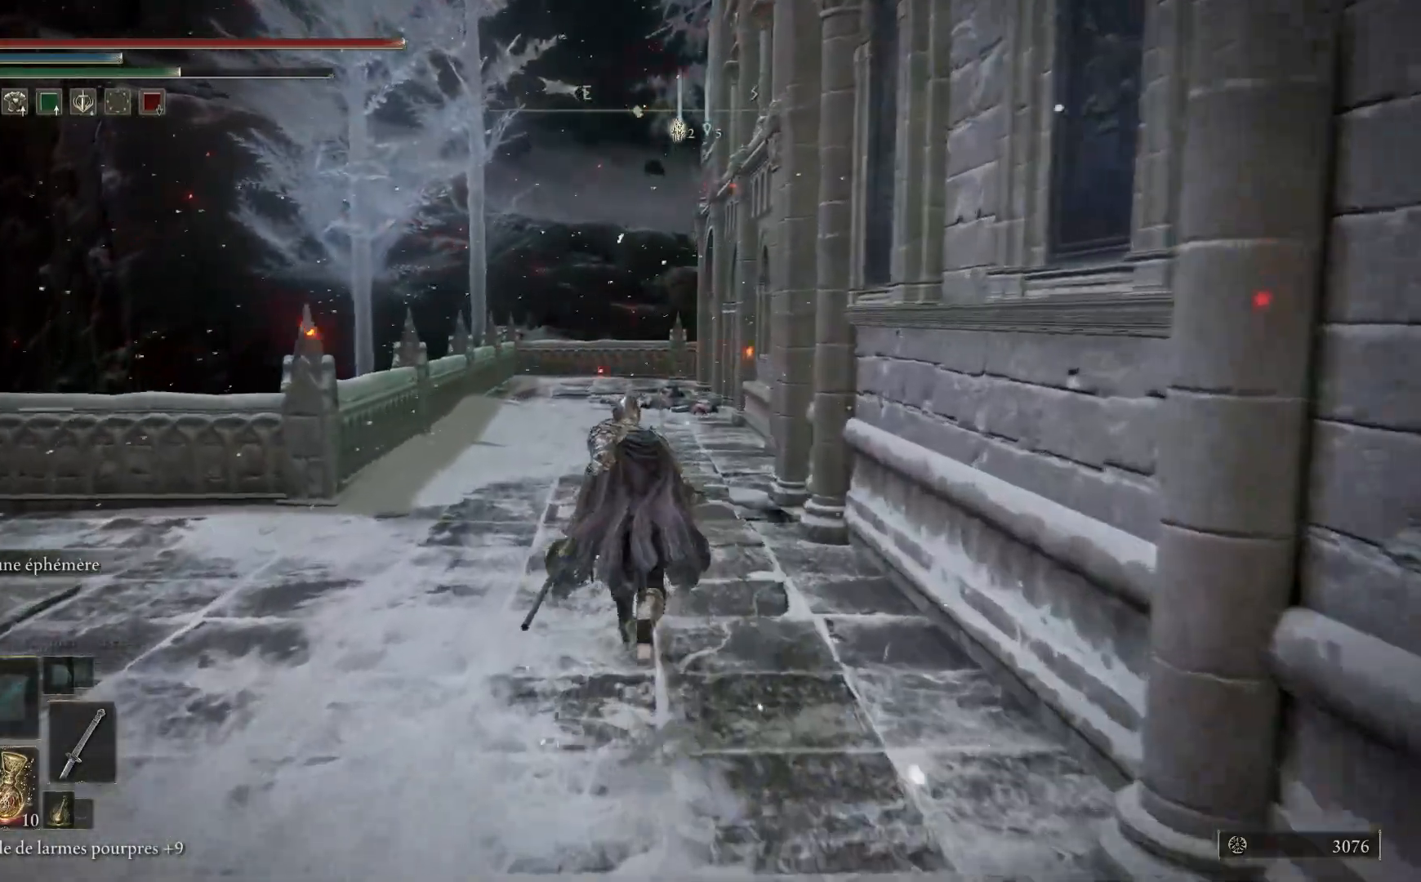
{"buttons": ["B"], "left_stick": "up", "right_stick": "center", "events": []}
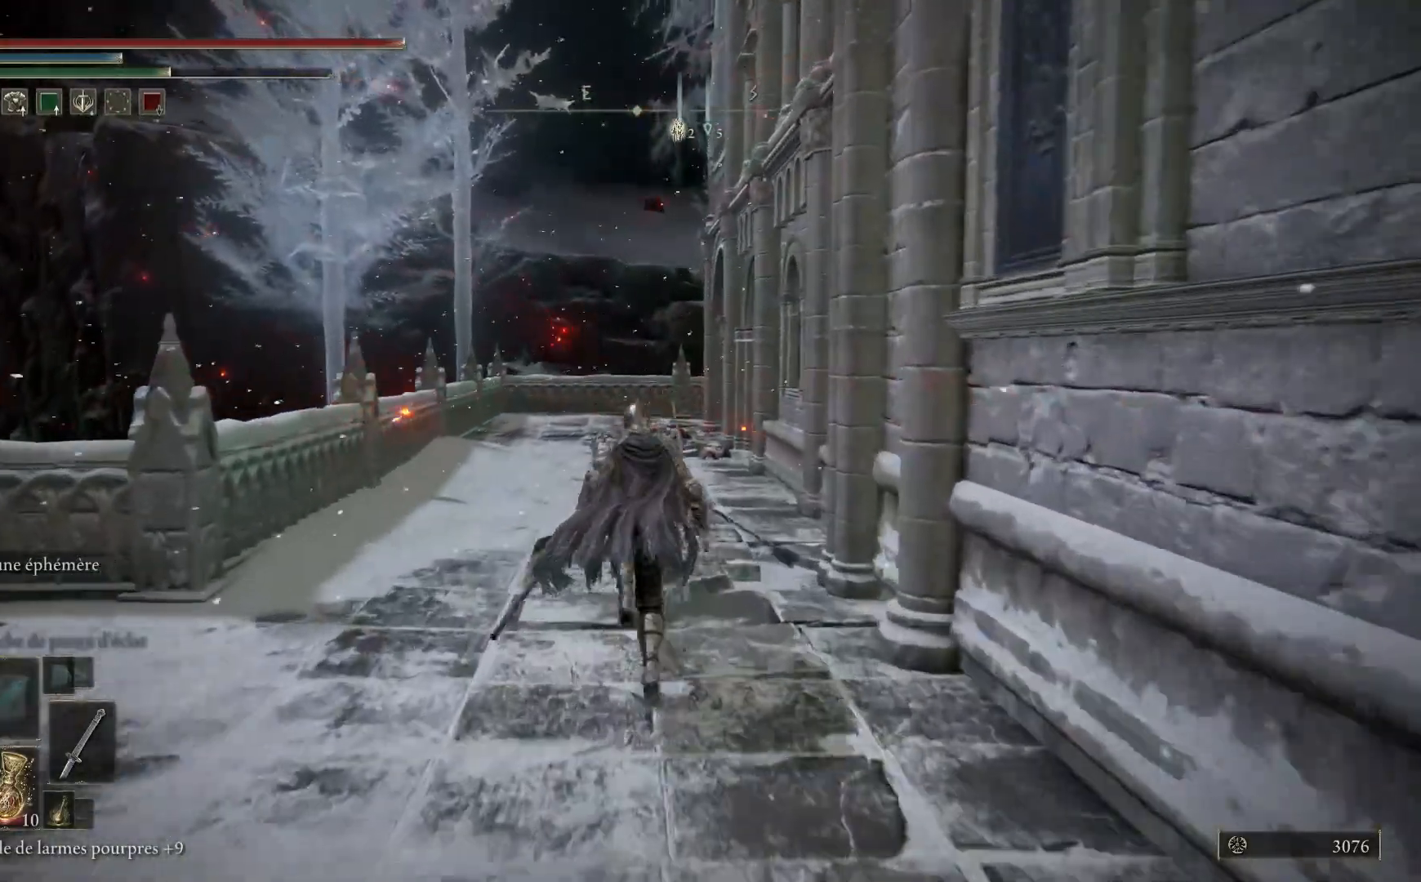
{"buttons": ["B"], "left_stick": "up", "right_stick": "center", "events": []}
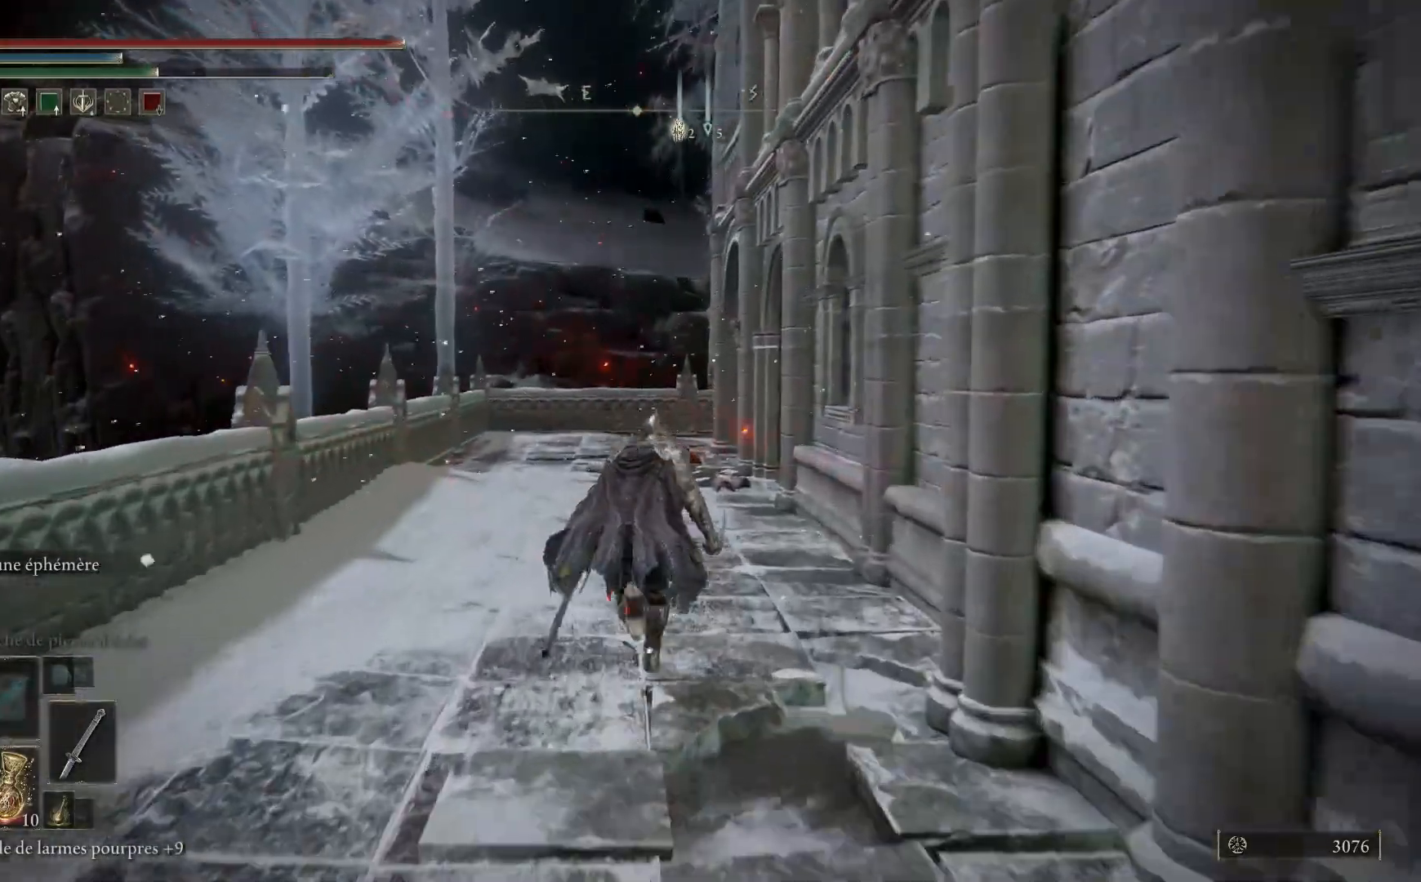
{"buttons": ["B"], "left_stick": "up", "right_stick": "center", "events": []}
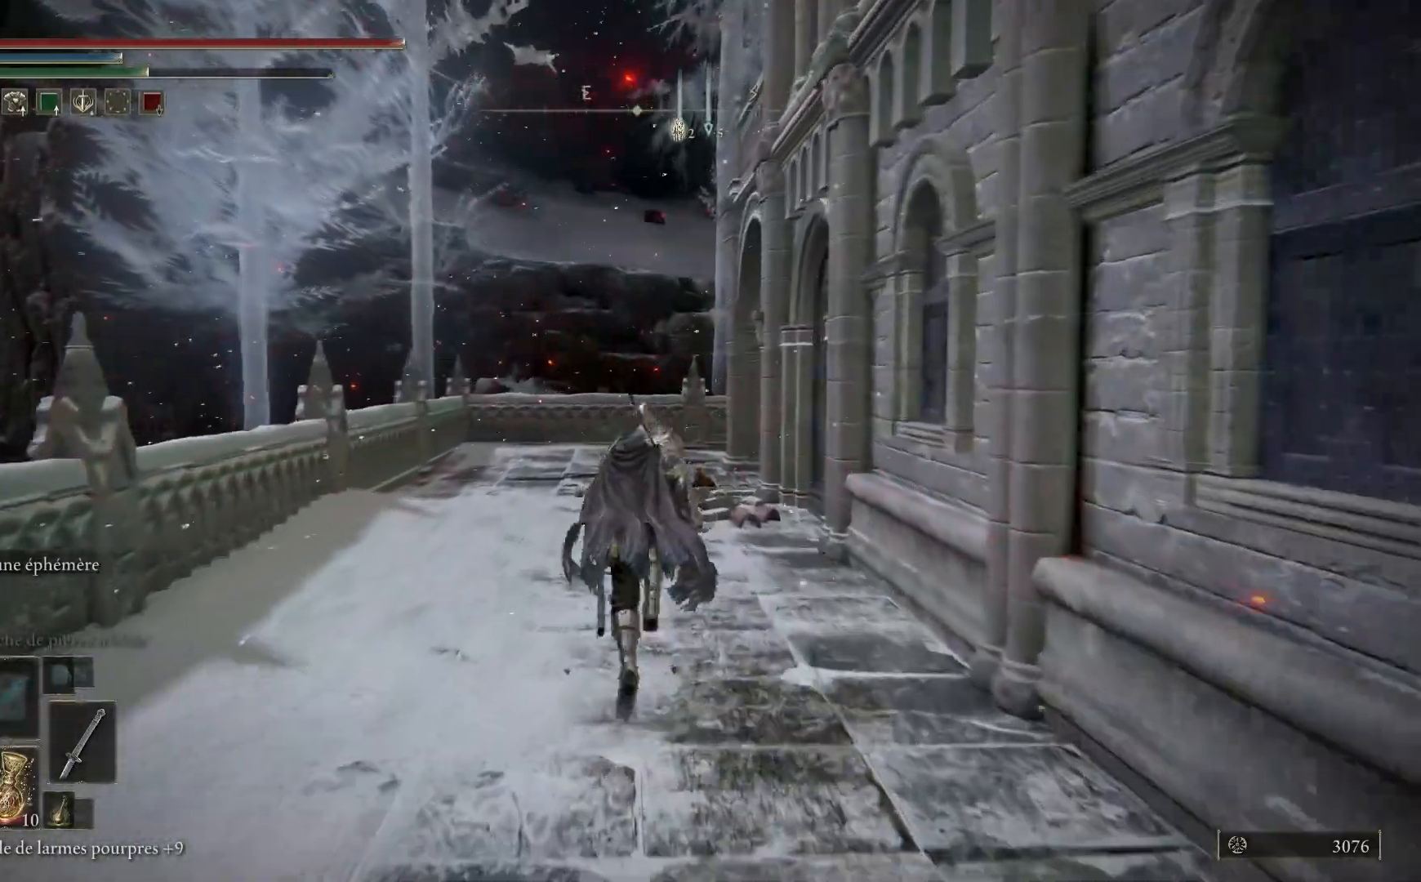
{"buttons": ["B"], "left_stick": "up", "right_stick": "center", "events": []}
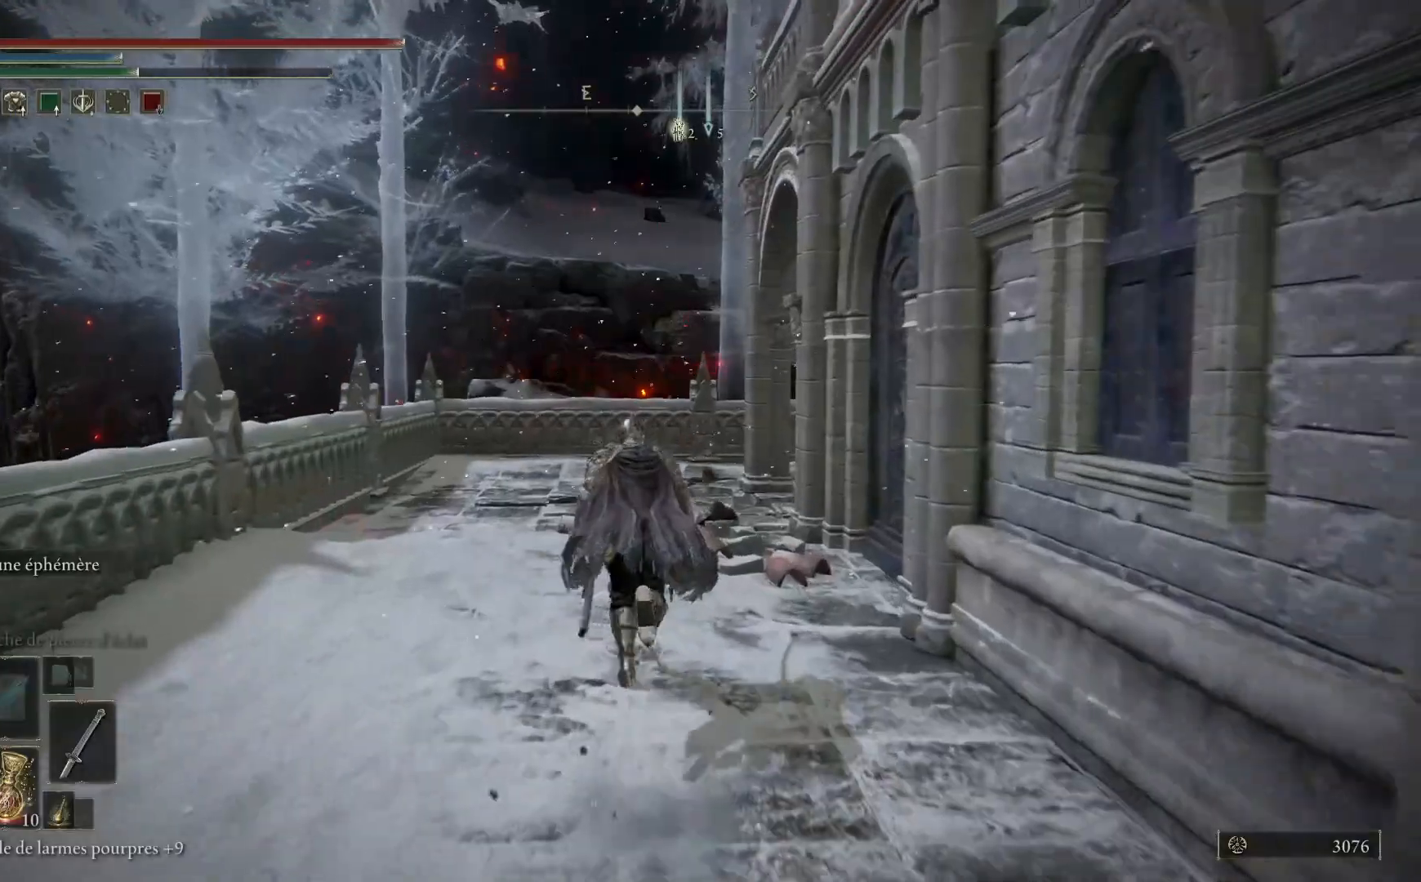
{"buttons": ["B"], "left_stick": "up", "right_stick": "center", "events": []}
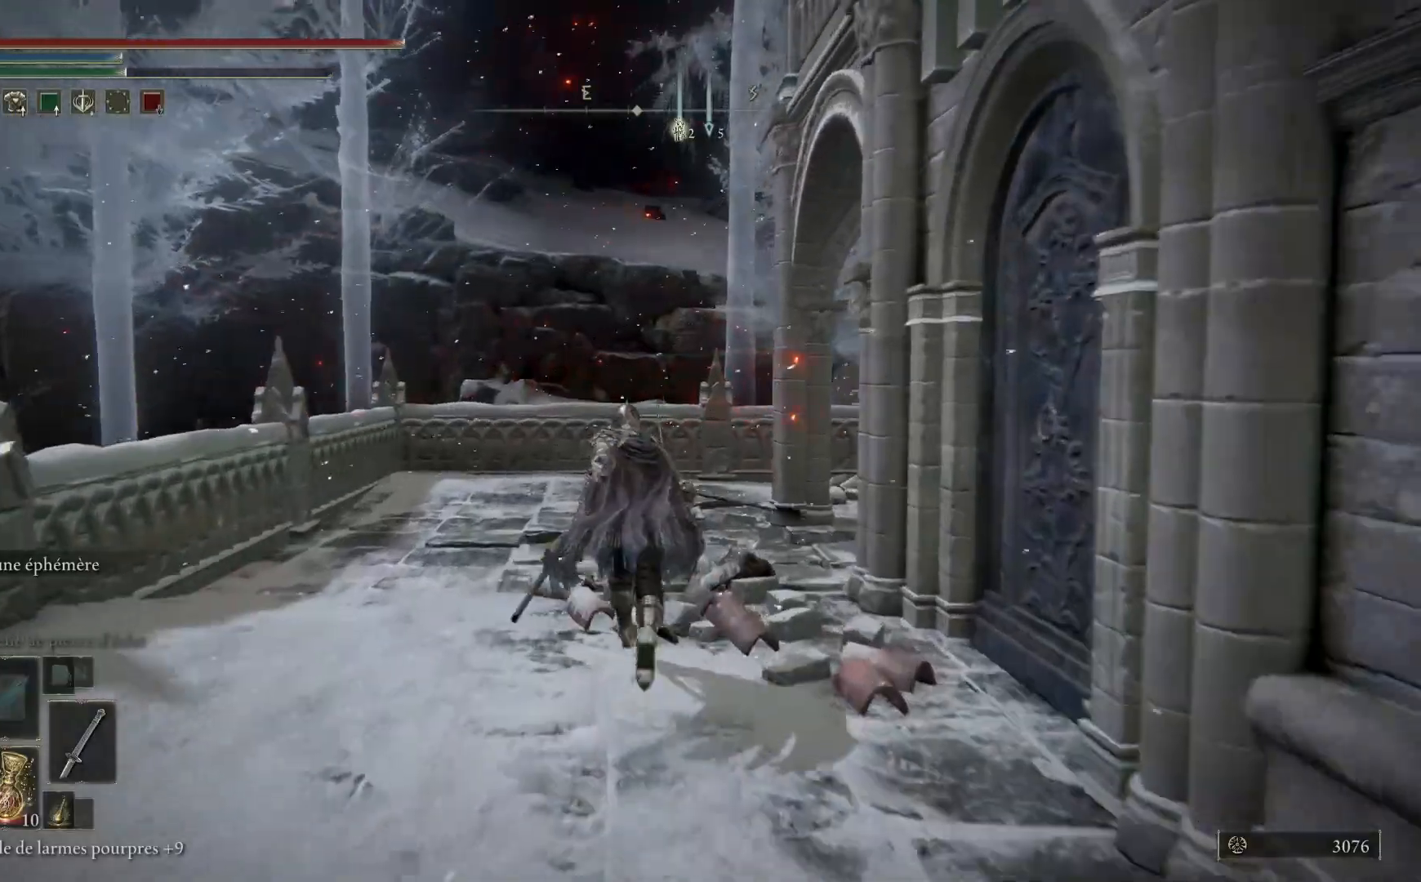
{"buttons": ["B"], "left_stick": "up-right", "right_stick": "center", "events": [[417, "left_stick", "up-right"]]}
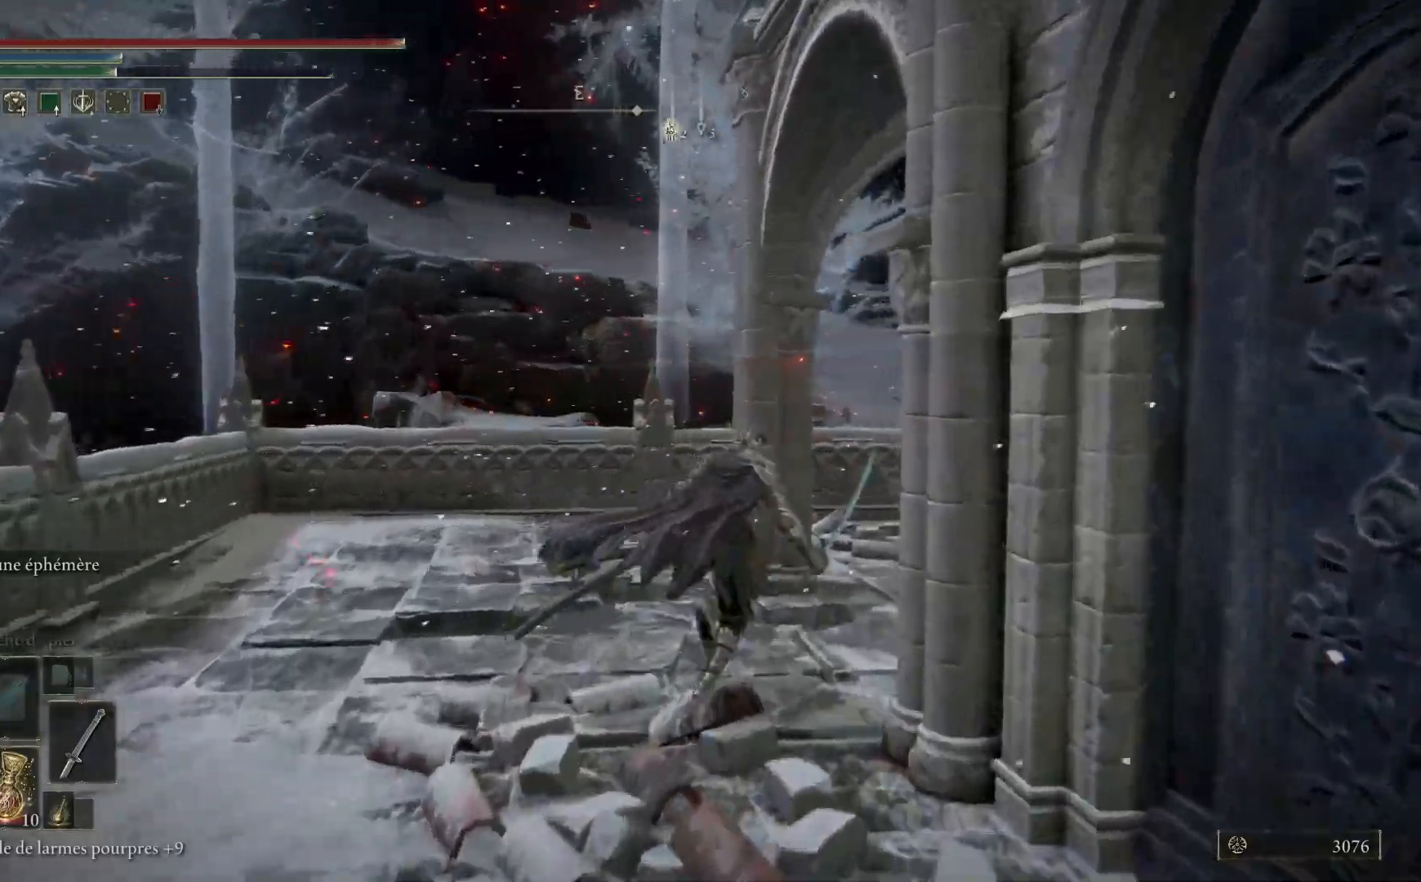
{"buttons": [], "left_stick": "up-right", "right_stick": "down-right", "events": [[167, "B", "up"], [417, "right_stick", "down-right"]]}
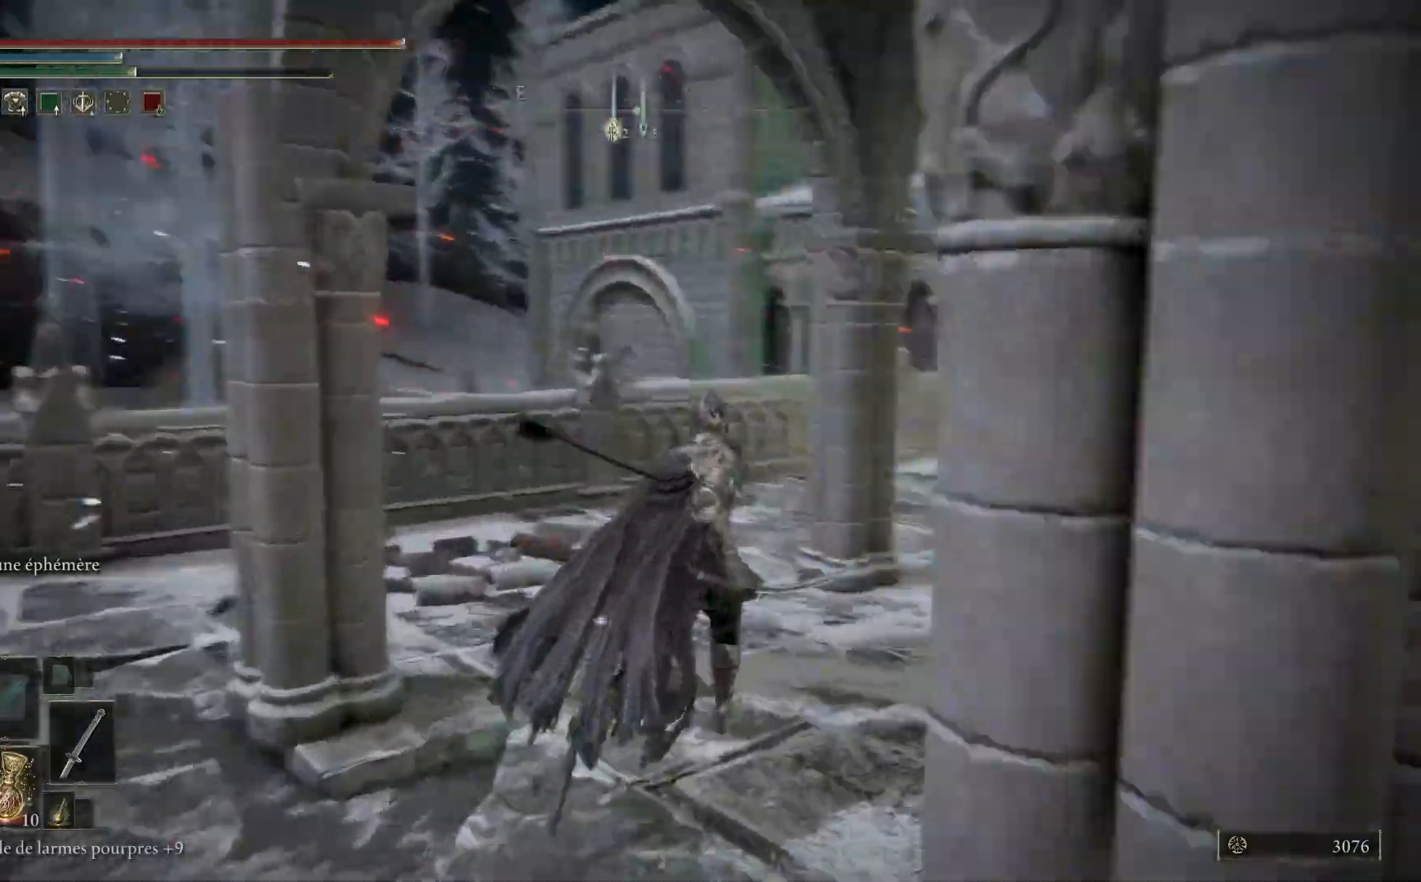
{"buttons": [], "left_stick": "up-right", "right_stick": "down-right", "events": [[183, "right_stick", "center"], [500, "right_stick", "down-right"]]}
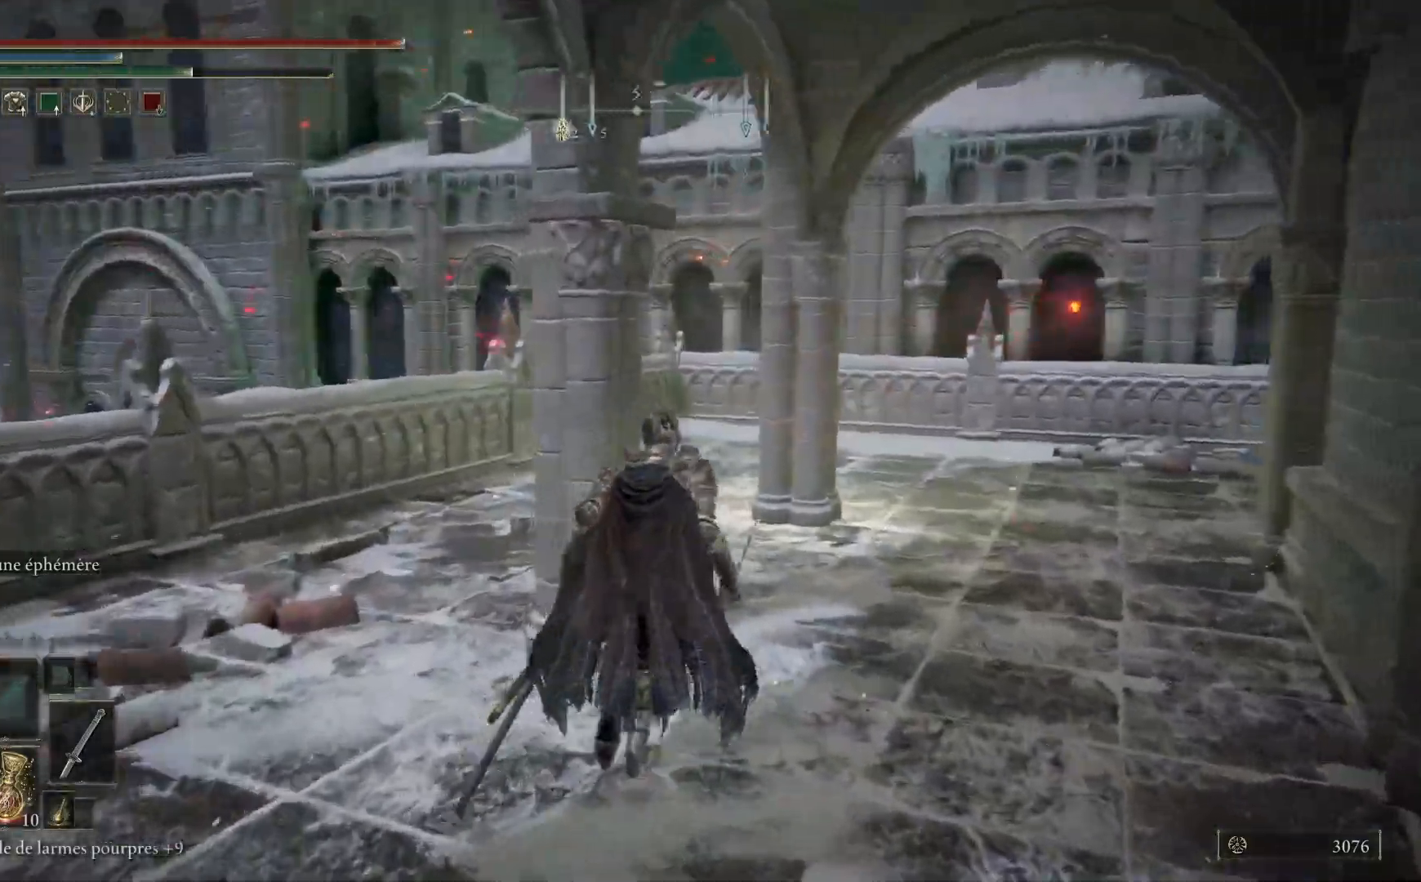
{"buttons": [], "left_stick": "up-right", "right_stick": "center", "events": [[217, "right_stick", "center"], [267, "right_stick", "down-left"], [483, "right_stick", "center"]]}
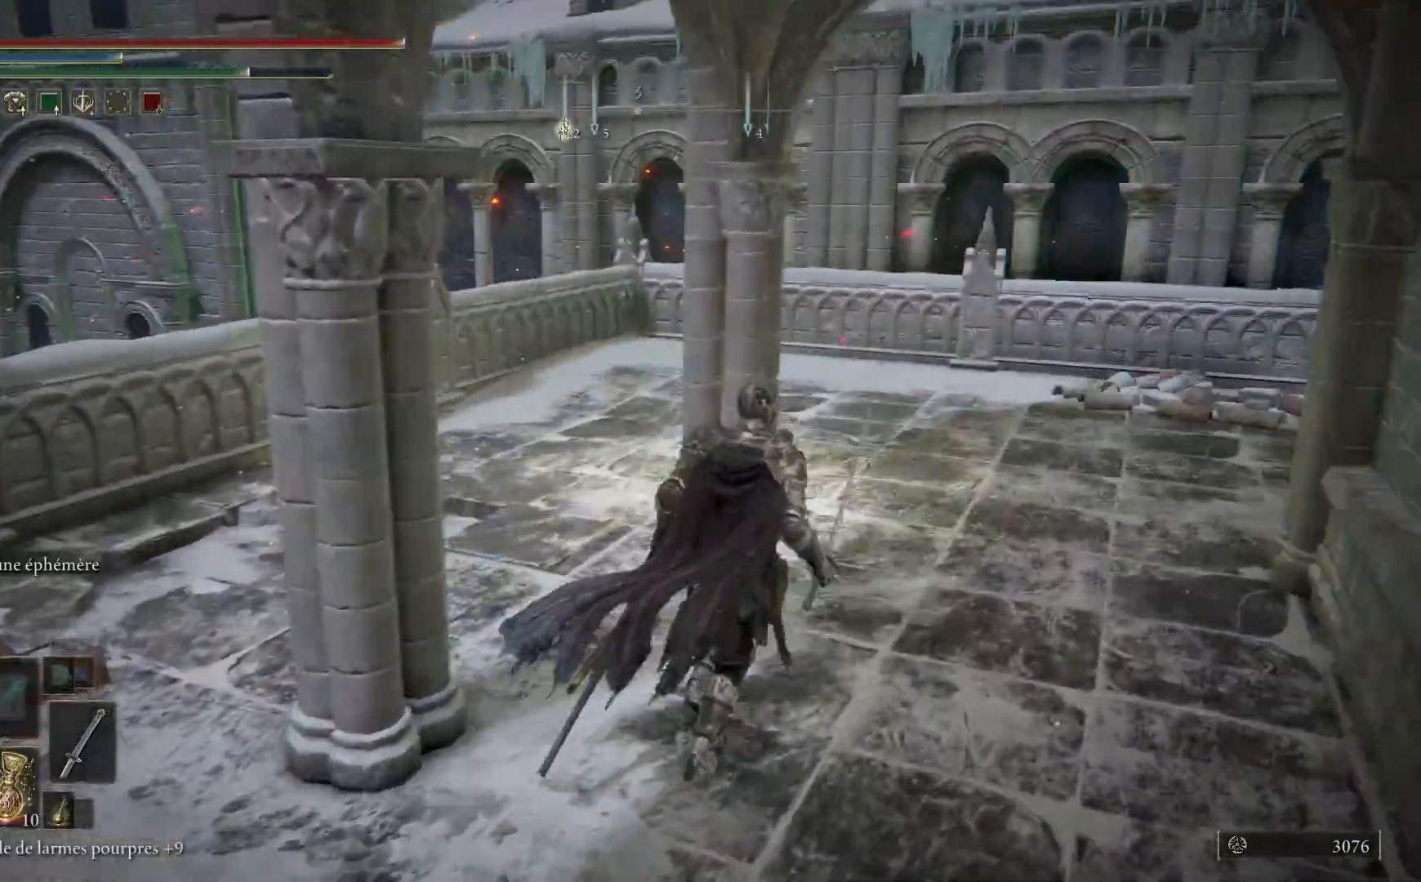
{"buttons": [], "left_stick": "up-right", "right_stick": "down-right", "events": [[217, "right_stick", "down-right"]]}
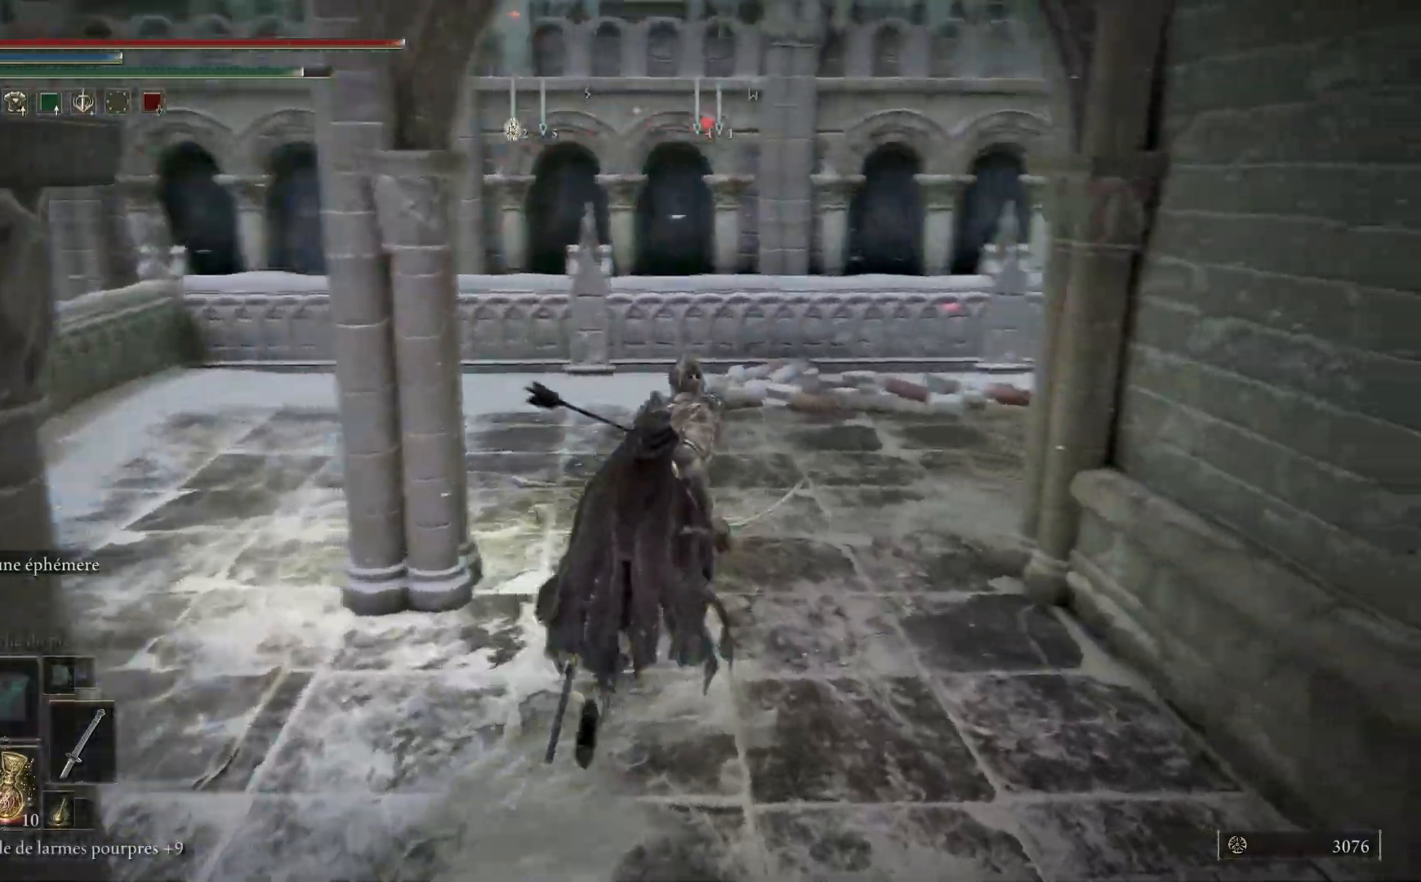
{"buttons": [], "left_stick": "up-left", "right_stick": "right", "events": [[50, "left_stick", "up"], [50, "right_stick", "center"], [250, "right_stick", "right"], [333, "left_stick", "up-left"]]}
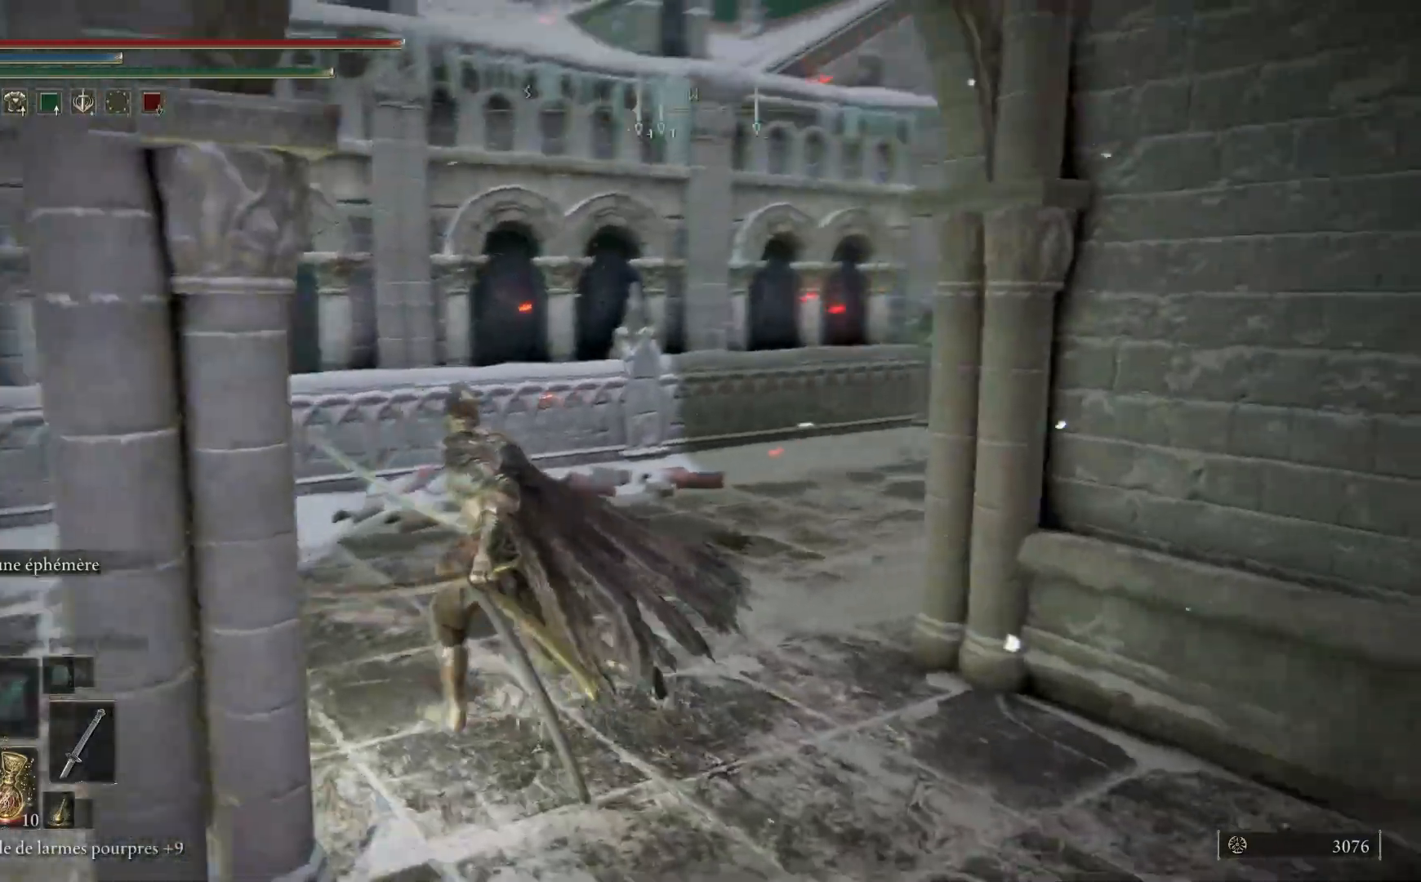
{"buttons": [], "left_stick": "up-left", "right_stick": "center", "events": [[17, "left_stick", "left"], [50, "right_stick", "center"], [367, "Y", "down"], [400, "Y", "up"], [467, "left_stick", "up-left"]]}
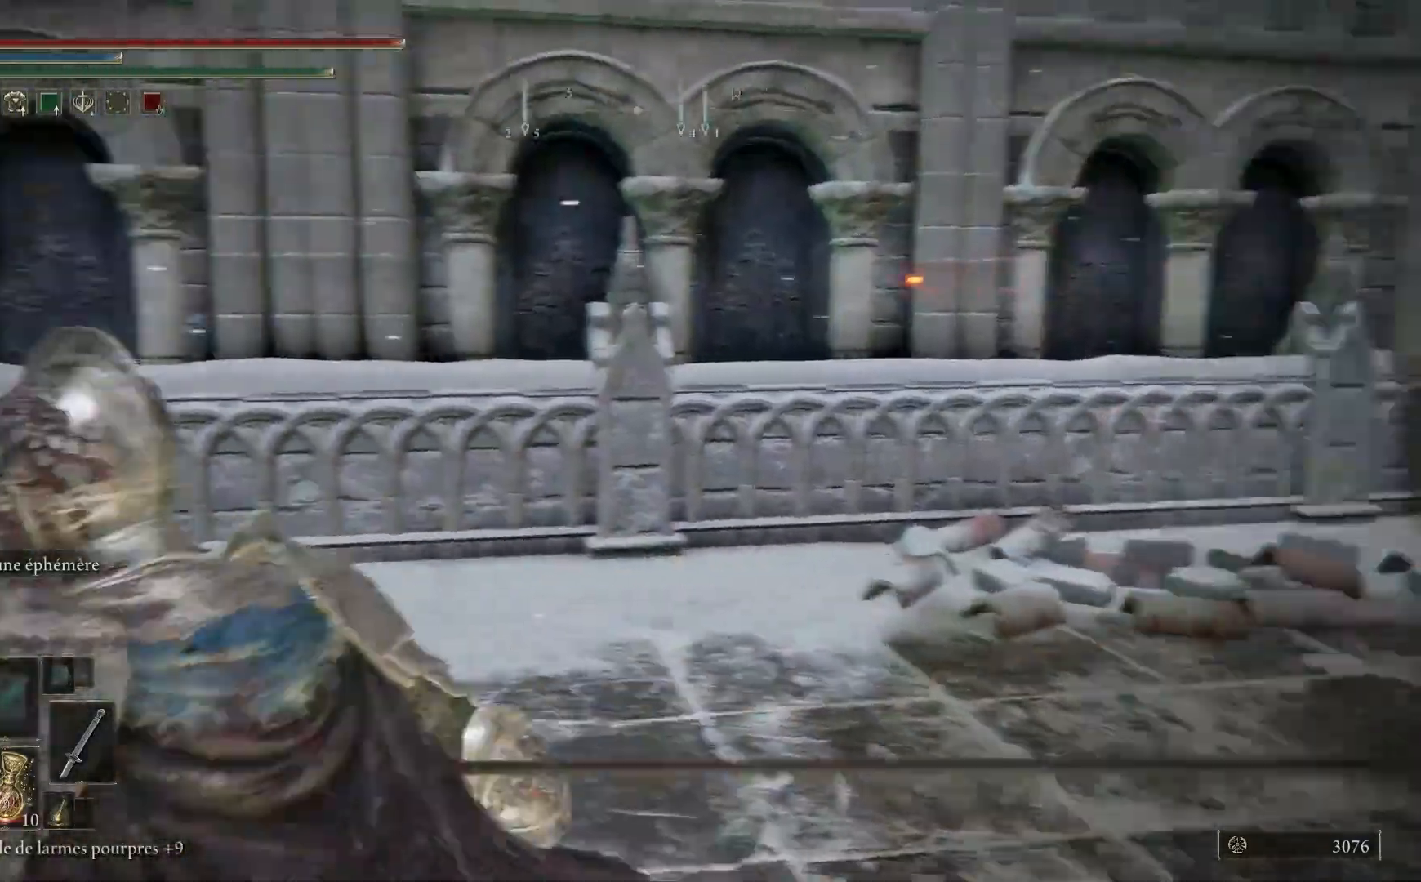
{"buttons": [], "left_stick": "up-right", "right_stick": "right", "events": [[17, "Y", "down"], [117, "Y", "up"], [200, "left_stick", "up-right"], [383, "right_stick", "right"]]}
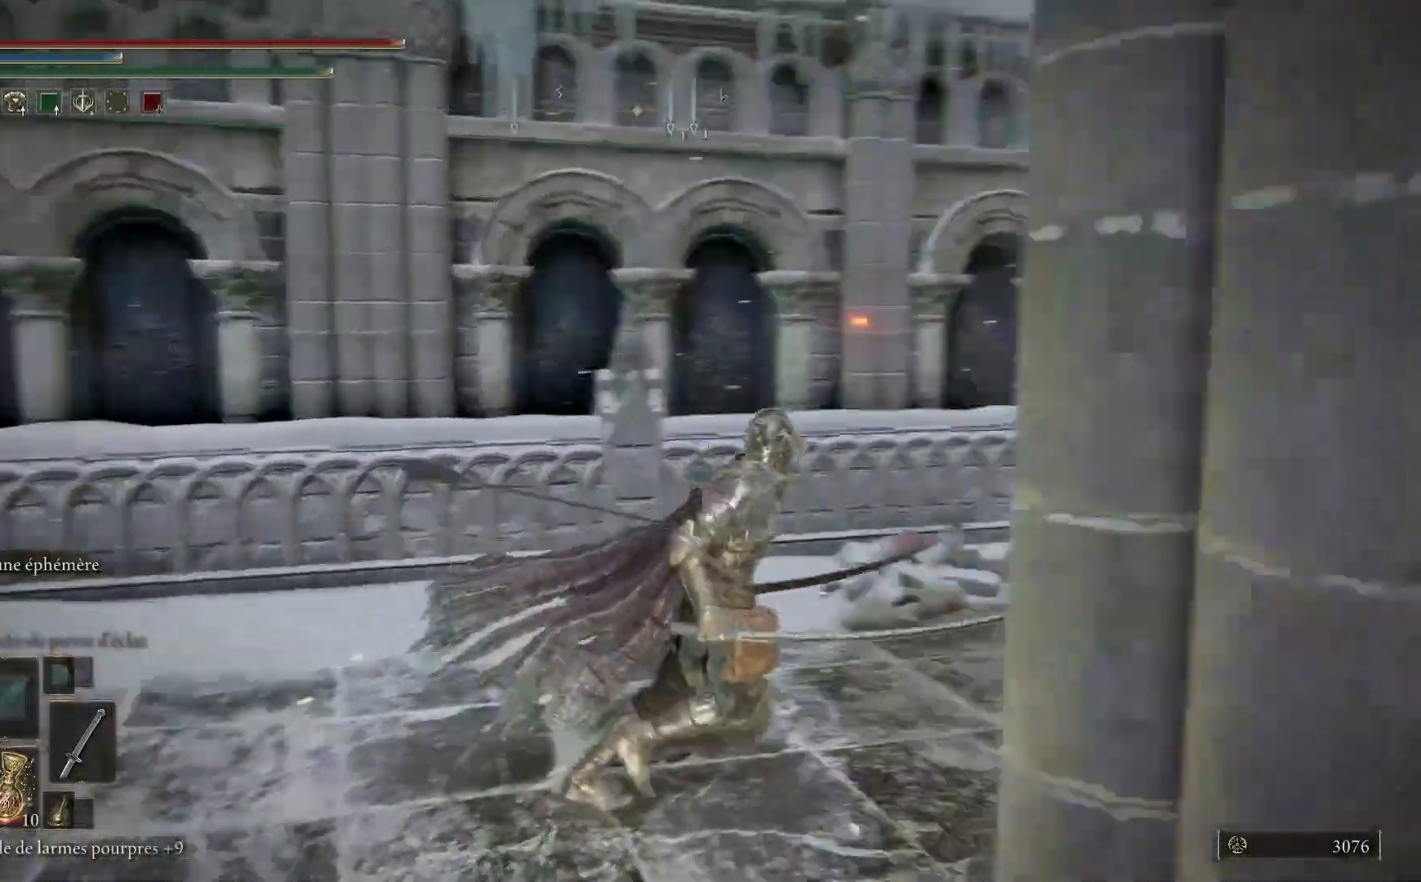
{"buttons": ["B"], "left_stick": "up", "right_stick": "center", "events": [[217, "left_stick", "up"], [300, "right_stick", "center"], [400, "B", "down"]]}
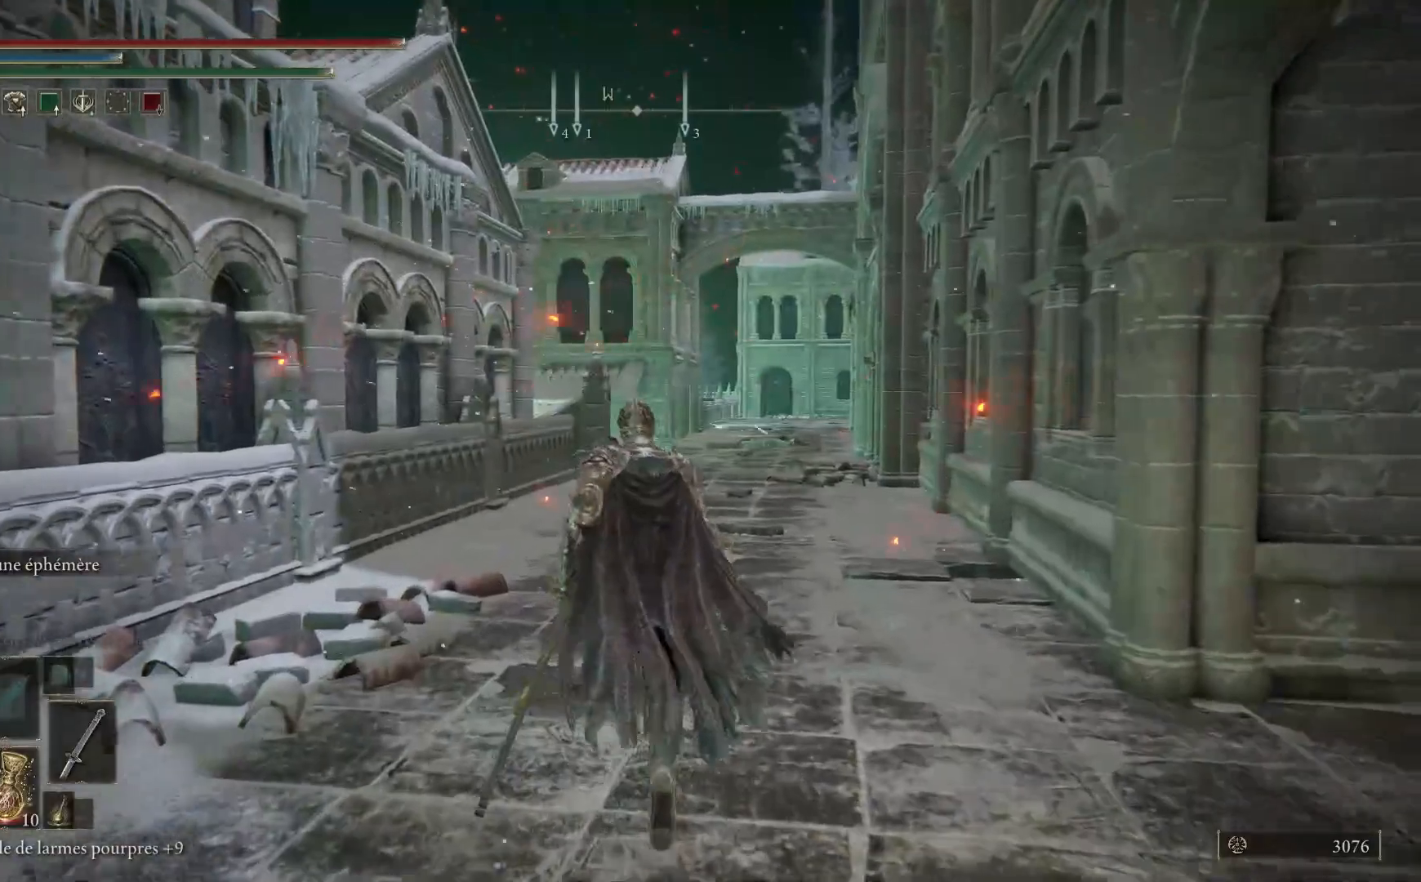
{"buttons": ["B"], "left_stick": "up", "right_stick": "center", "events": []}